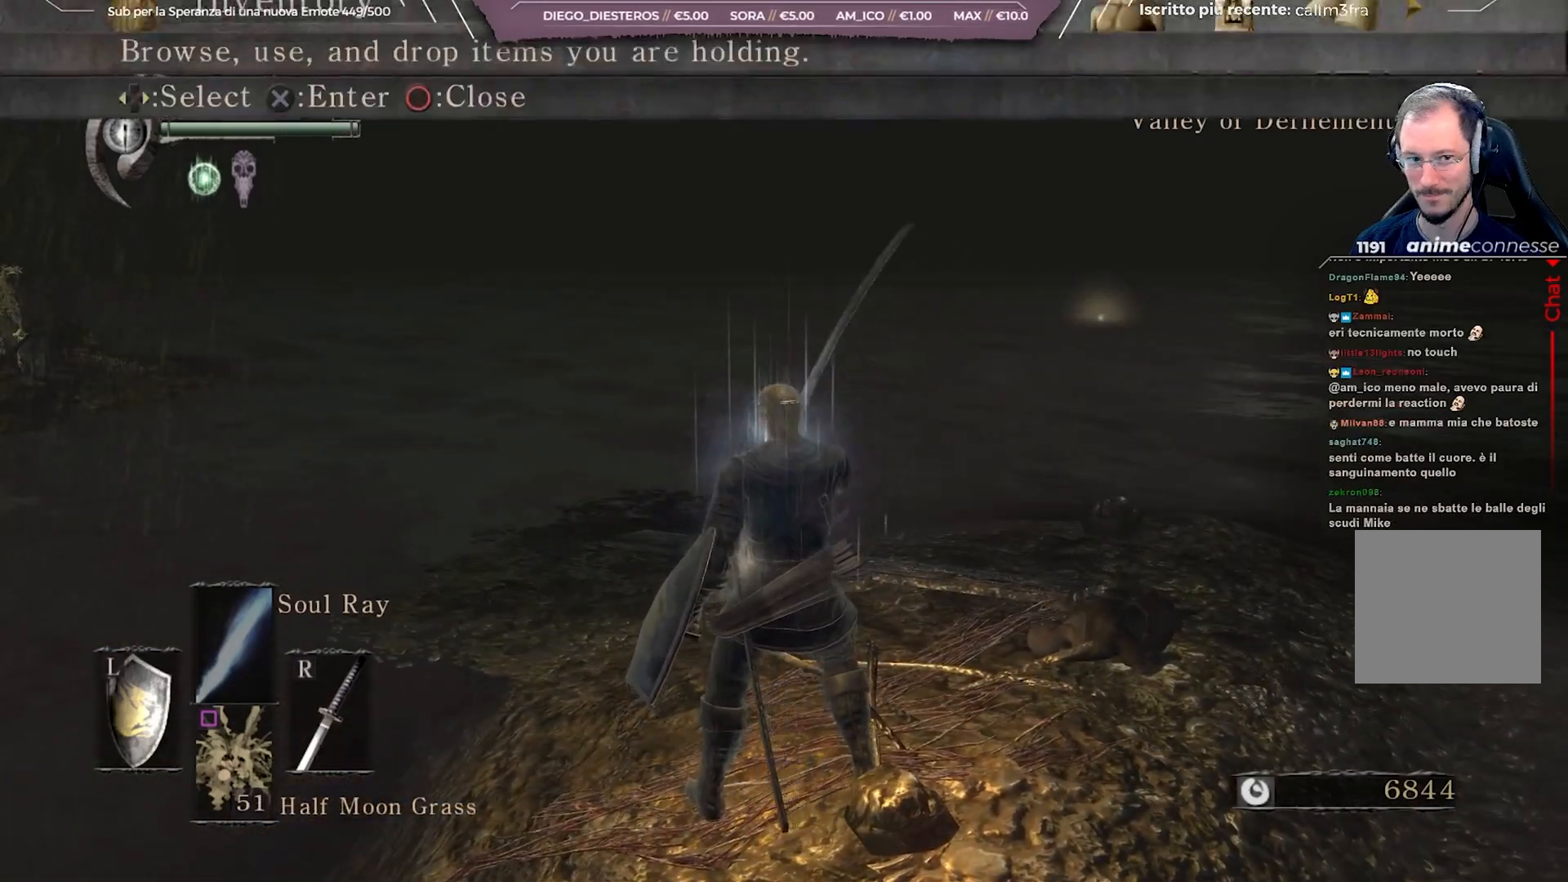
Gameplay with a controller (Xbox layout); each line is a JSON object with the inputs held at the frame after it. "events" lists button and stick changes between this image and that frame as [ms after this image, input, new state], when the widget could be followed in between. Not read: L3.
{"buttons": [], "left_stick": "center", "right_stick": "center"}
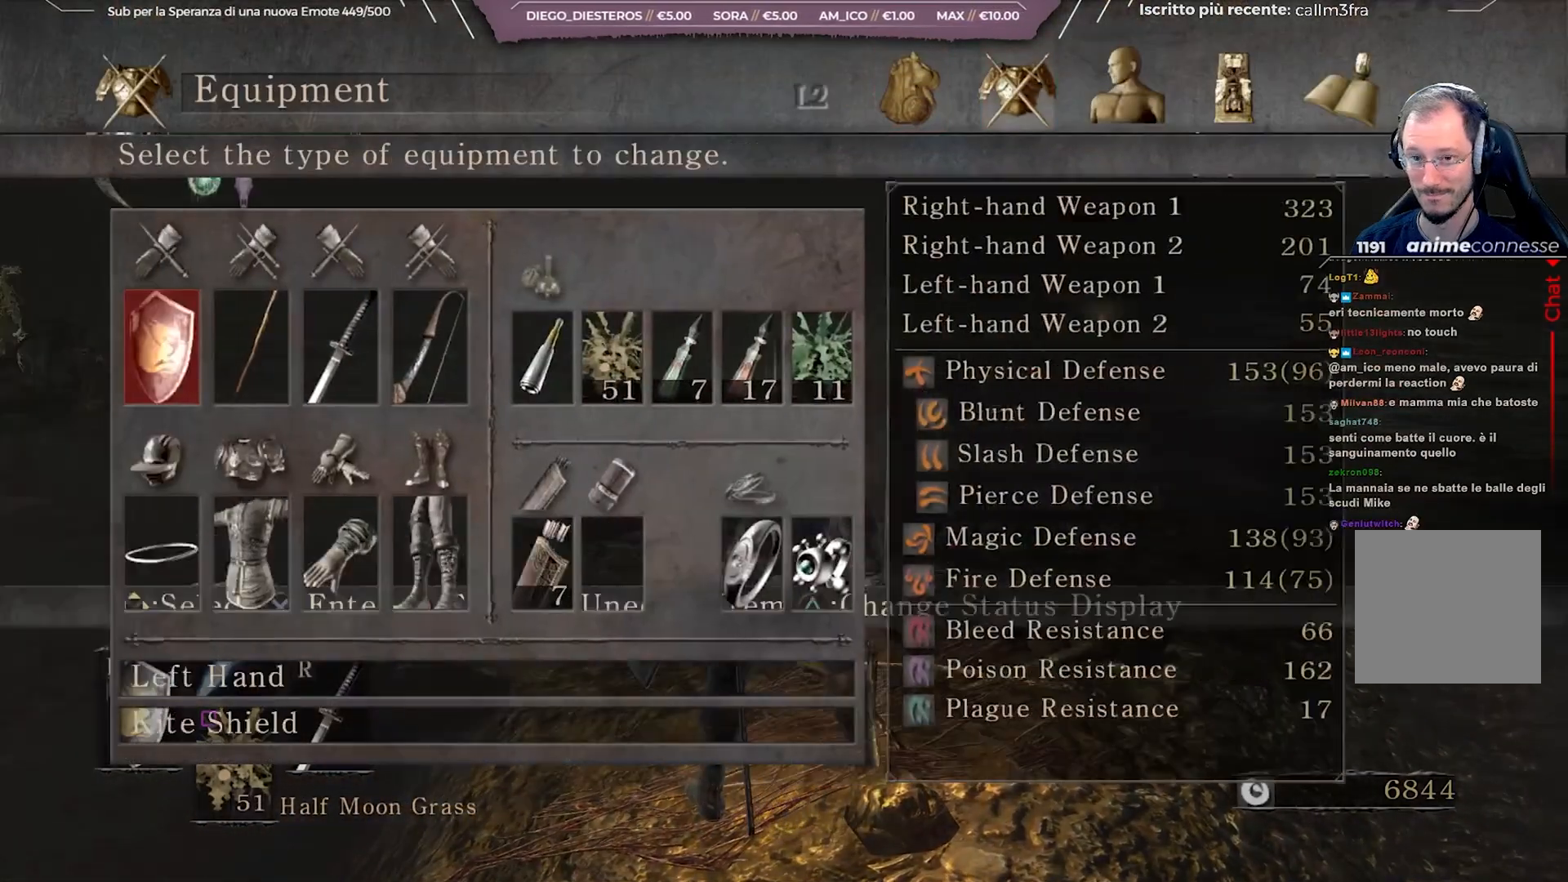
{"buttons": [], "left_stick": "center", "right_stick": "center", "events": [[167, "DPAD_DOWN", "down"], [250, "DPAD_DOWN", "up"]]}
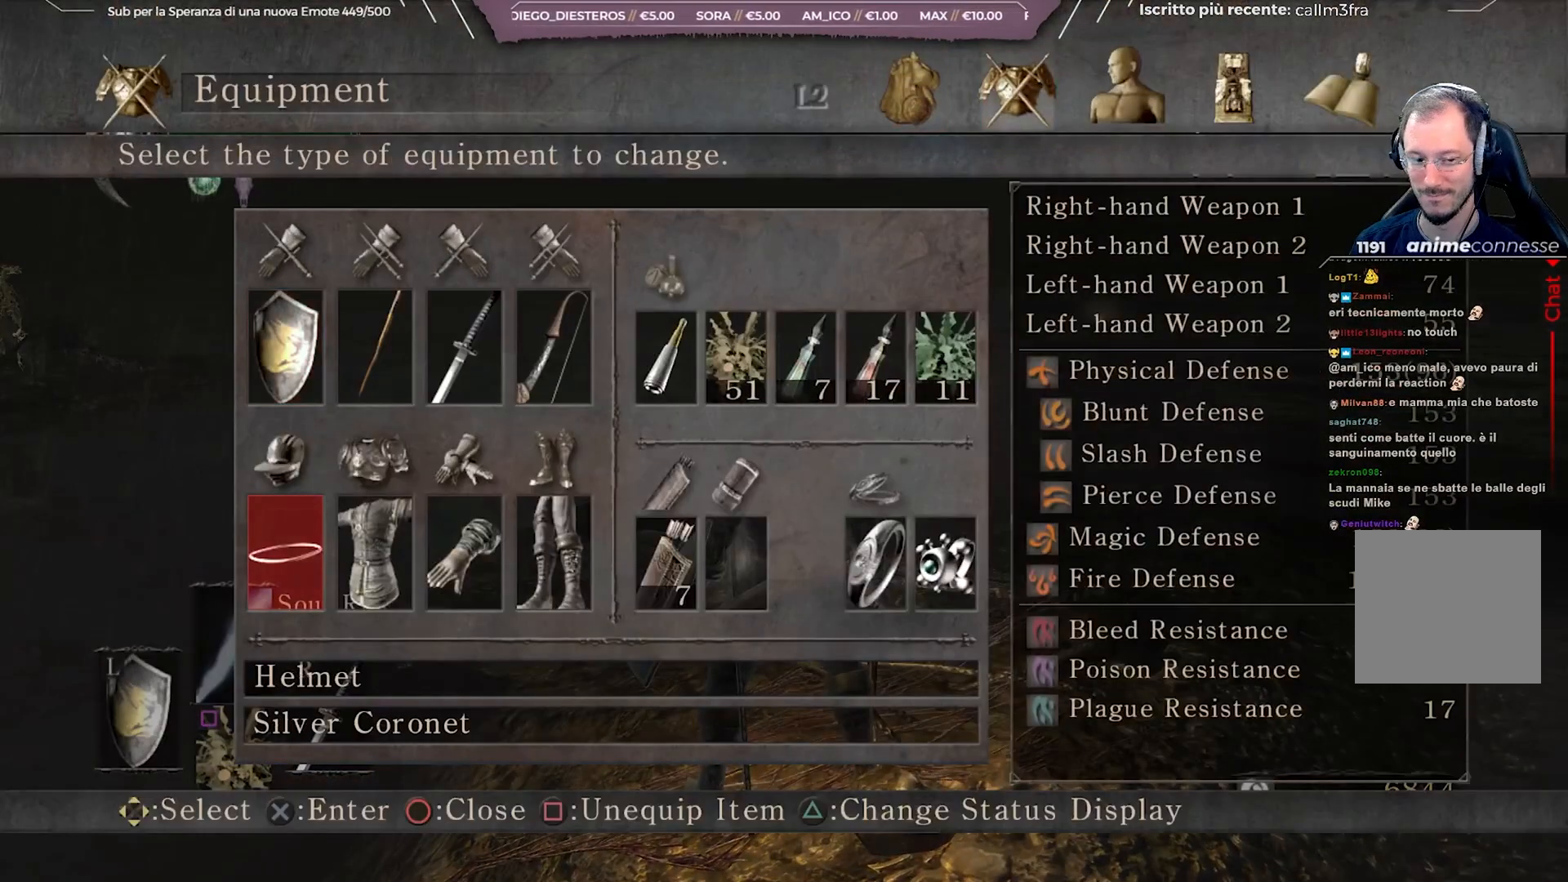
{"buttons": ["A"], "left_stick": "center", "right_stick": "center", "events": [[150, "DPAD_UP", "down"], [250, "DPAD_UP", "up"], [417, "A", "down"]]}
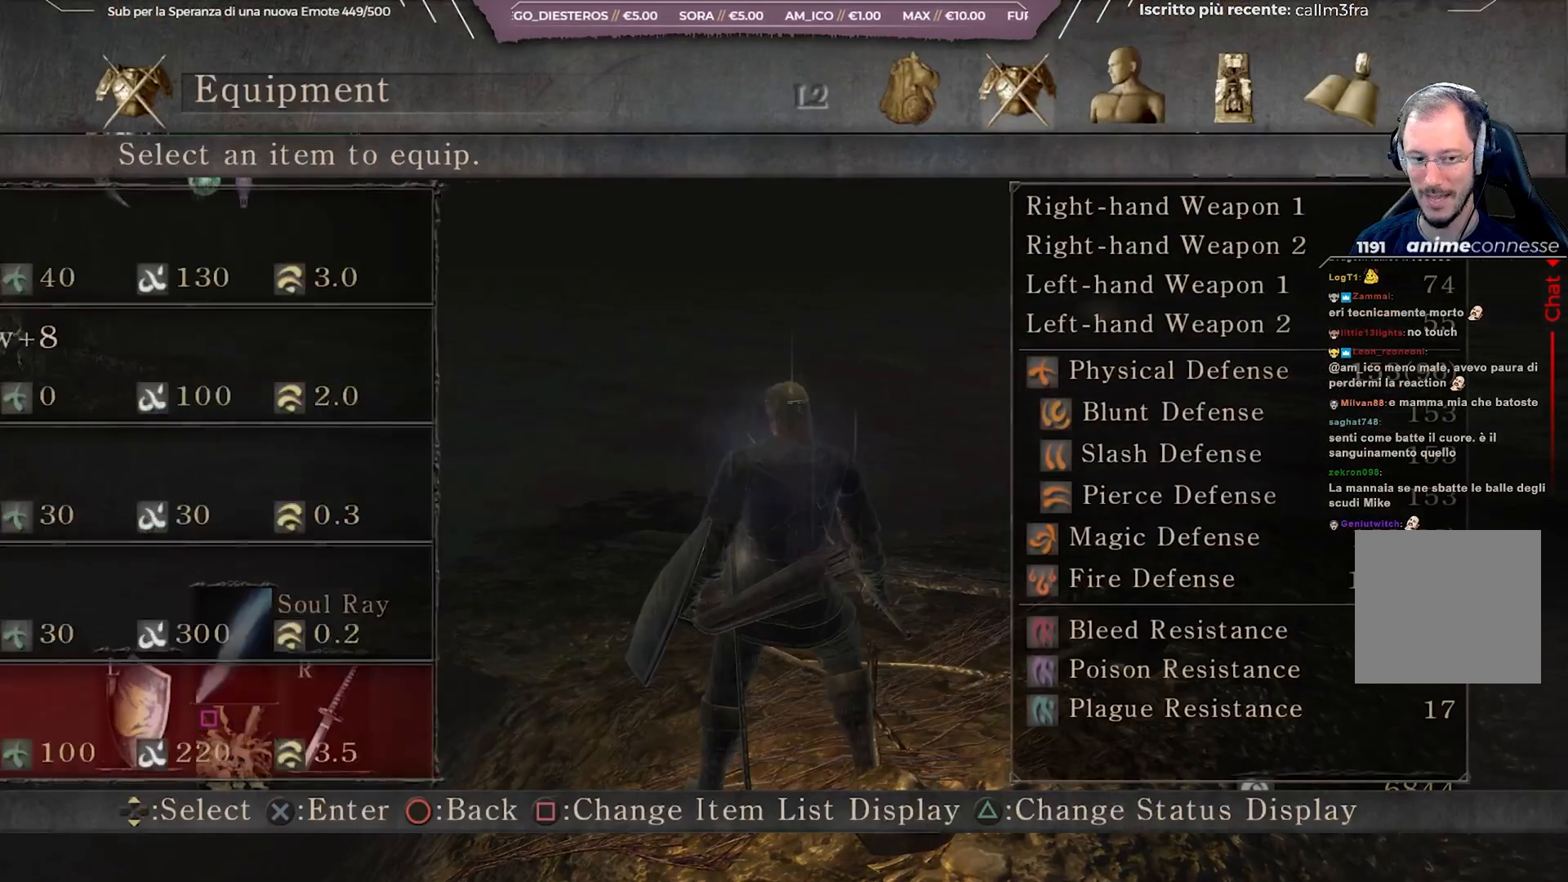
{"buttons": [], "left_stick": "center", "right_stick": "center", "events": [[17, "A", "up"]]}
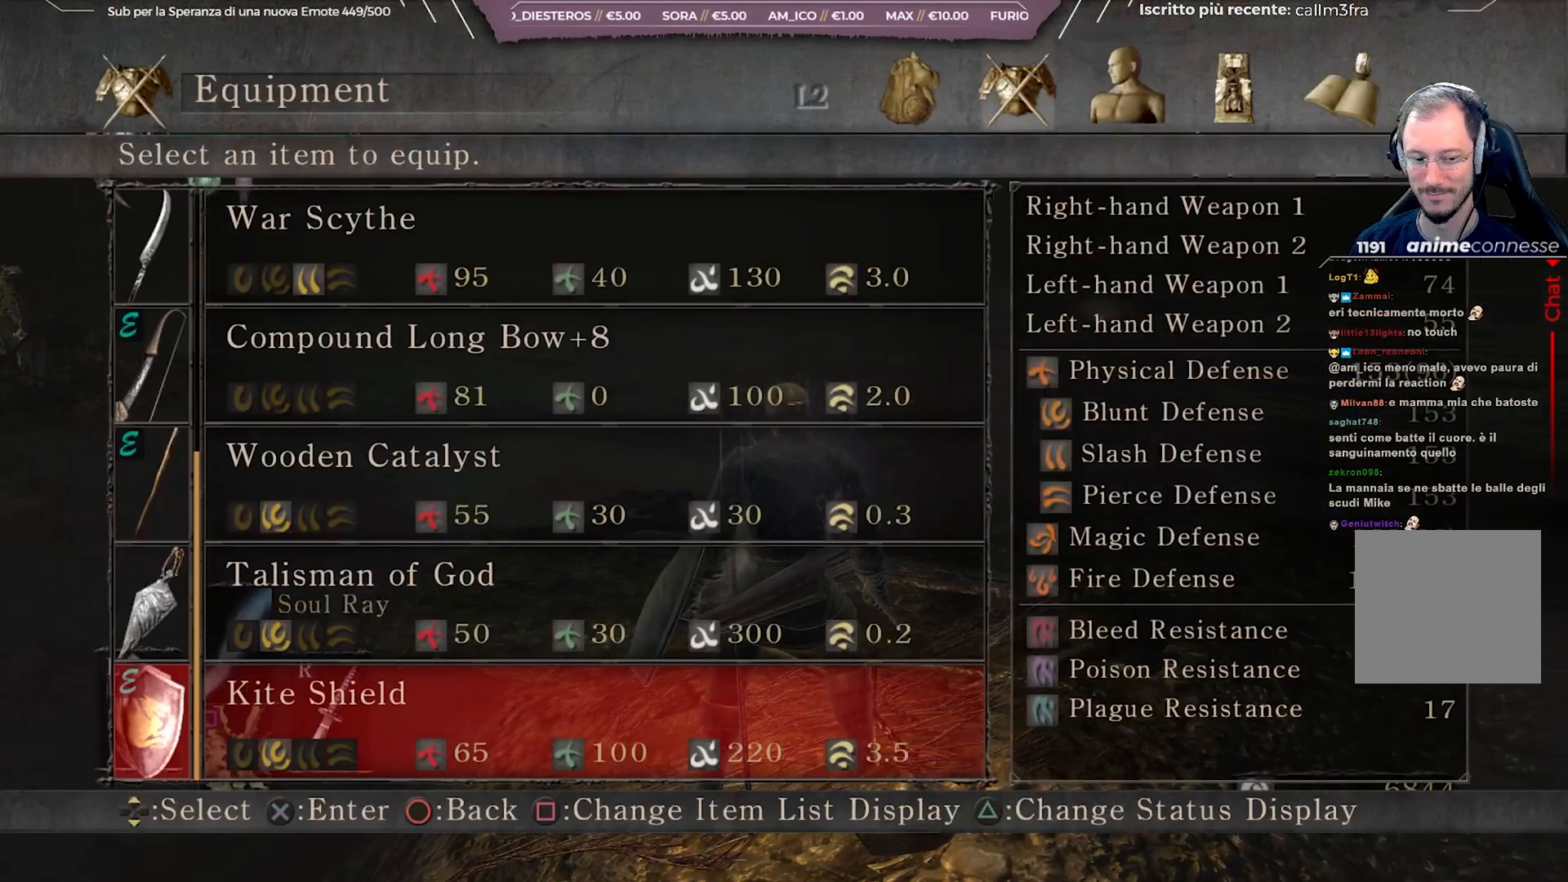
{"buttons": [], "left_stick": "center", "right_stick": "center", "events": [[200, "DPAD_UP", "down"], [283, "DPAD_UP", "up"], [350, "A", "down"], [500, "A", "up"]]}
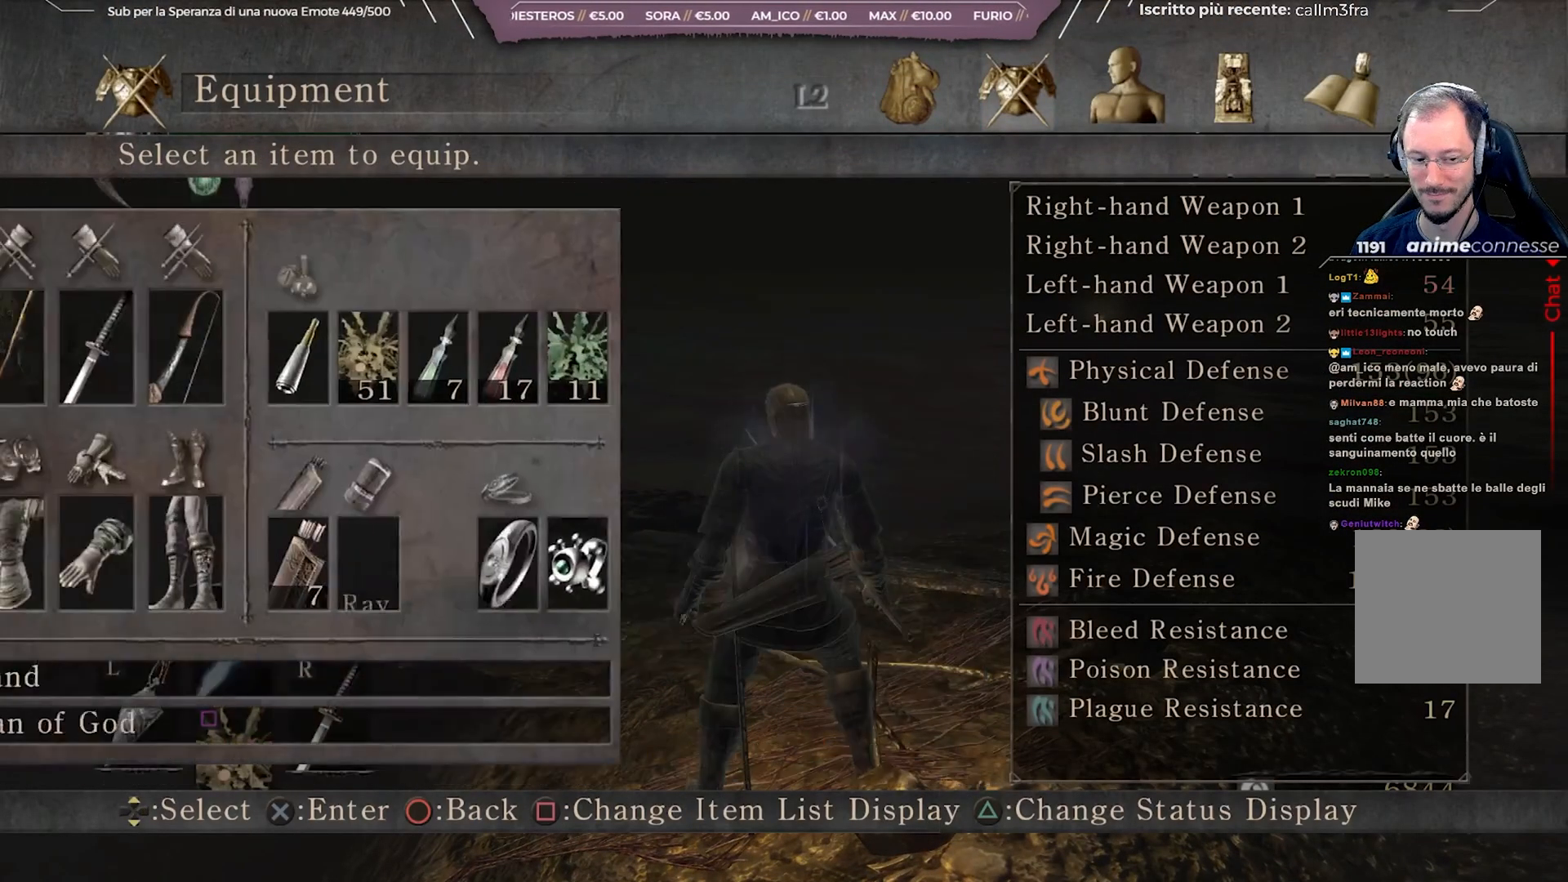
{"buttons": ["B"], "left_stick": "center", "right_stick": "center", "events": [[167, "B", "down"], [283, "B", "up"], [483, "B", "down"]]}
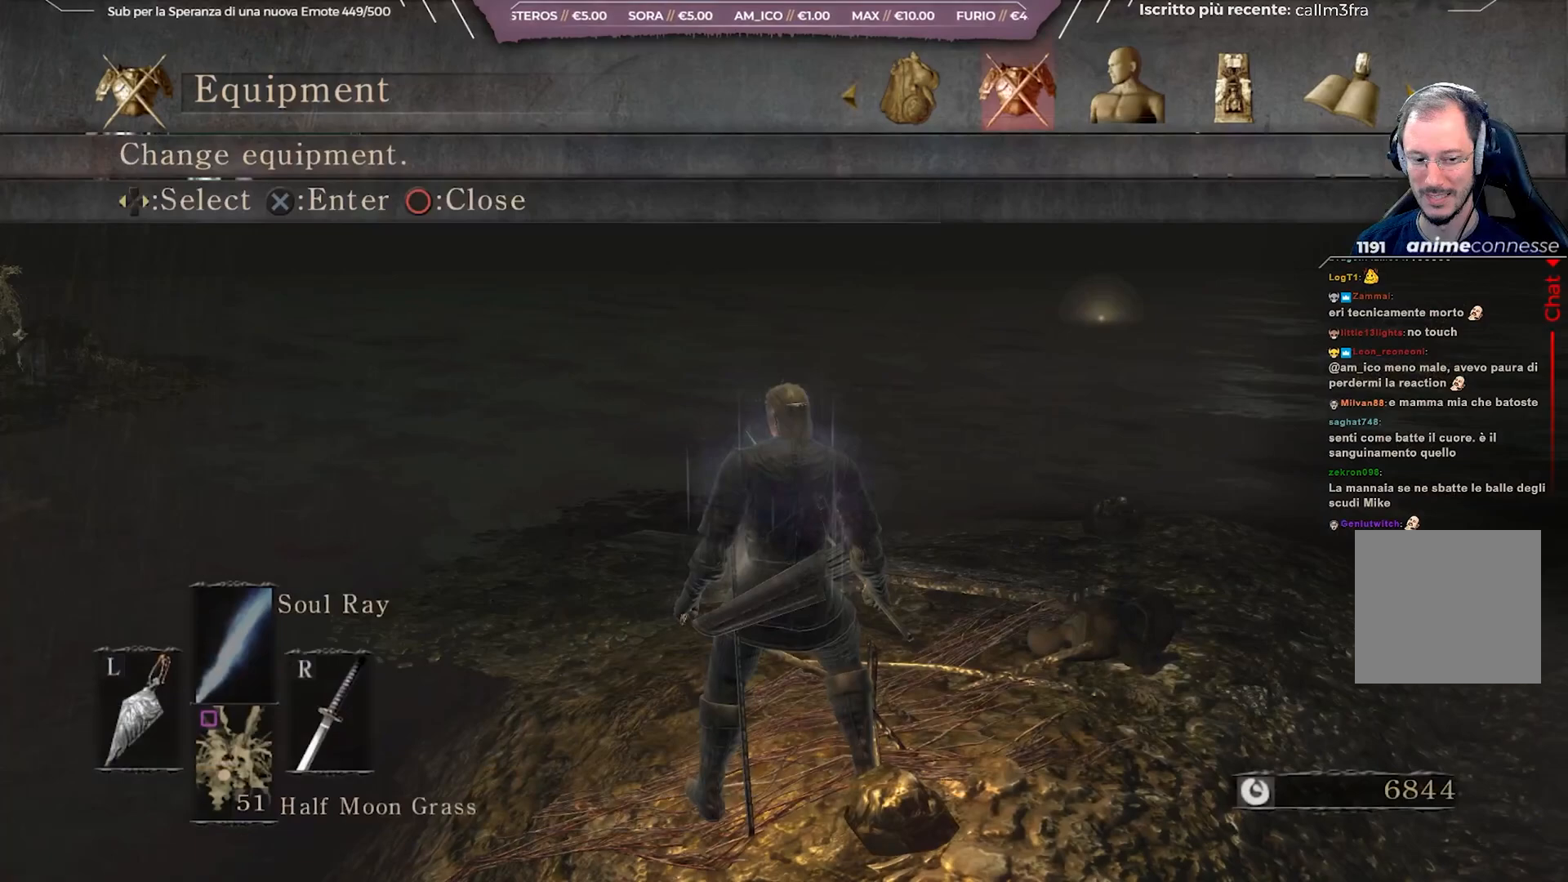
{"buttons": [], "left_stick": "center", "right_stick": "center", "events": [[100, "B", "up"], [233, "DPAD_UP", "down"], [350, "DPAD_UP", "up"]]}
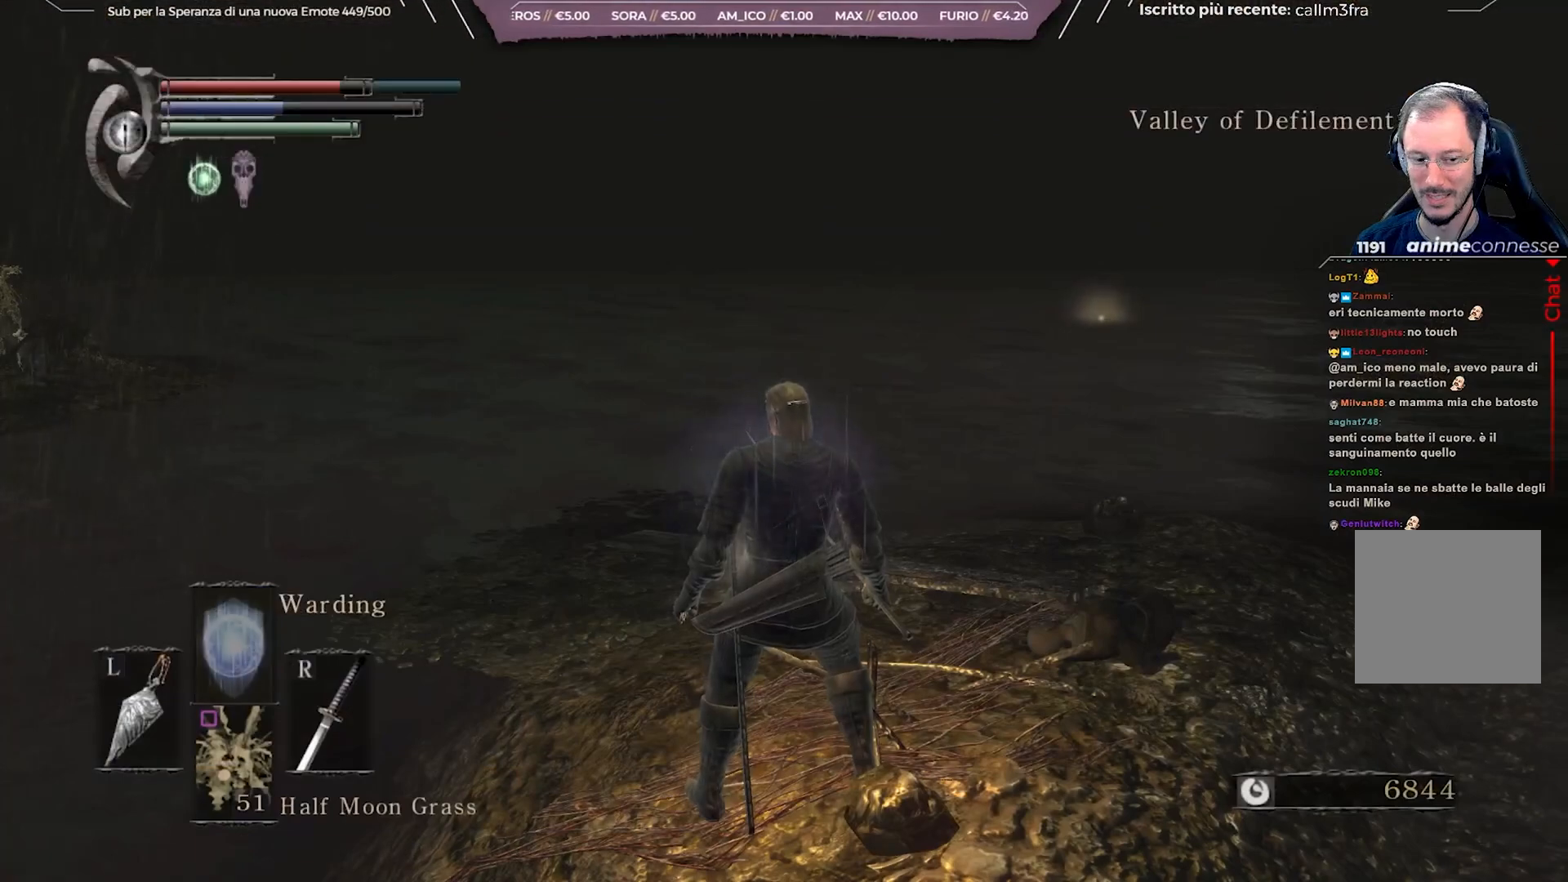
{"buttons": ["DPAD_LEFT"], "left_stick": "center", "right_stick": "center", "events": [[433, "DPAD_LEFT", "down"]]}
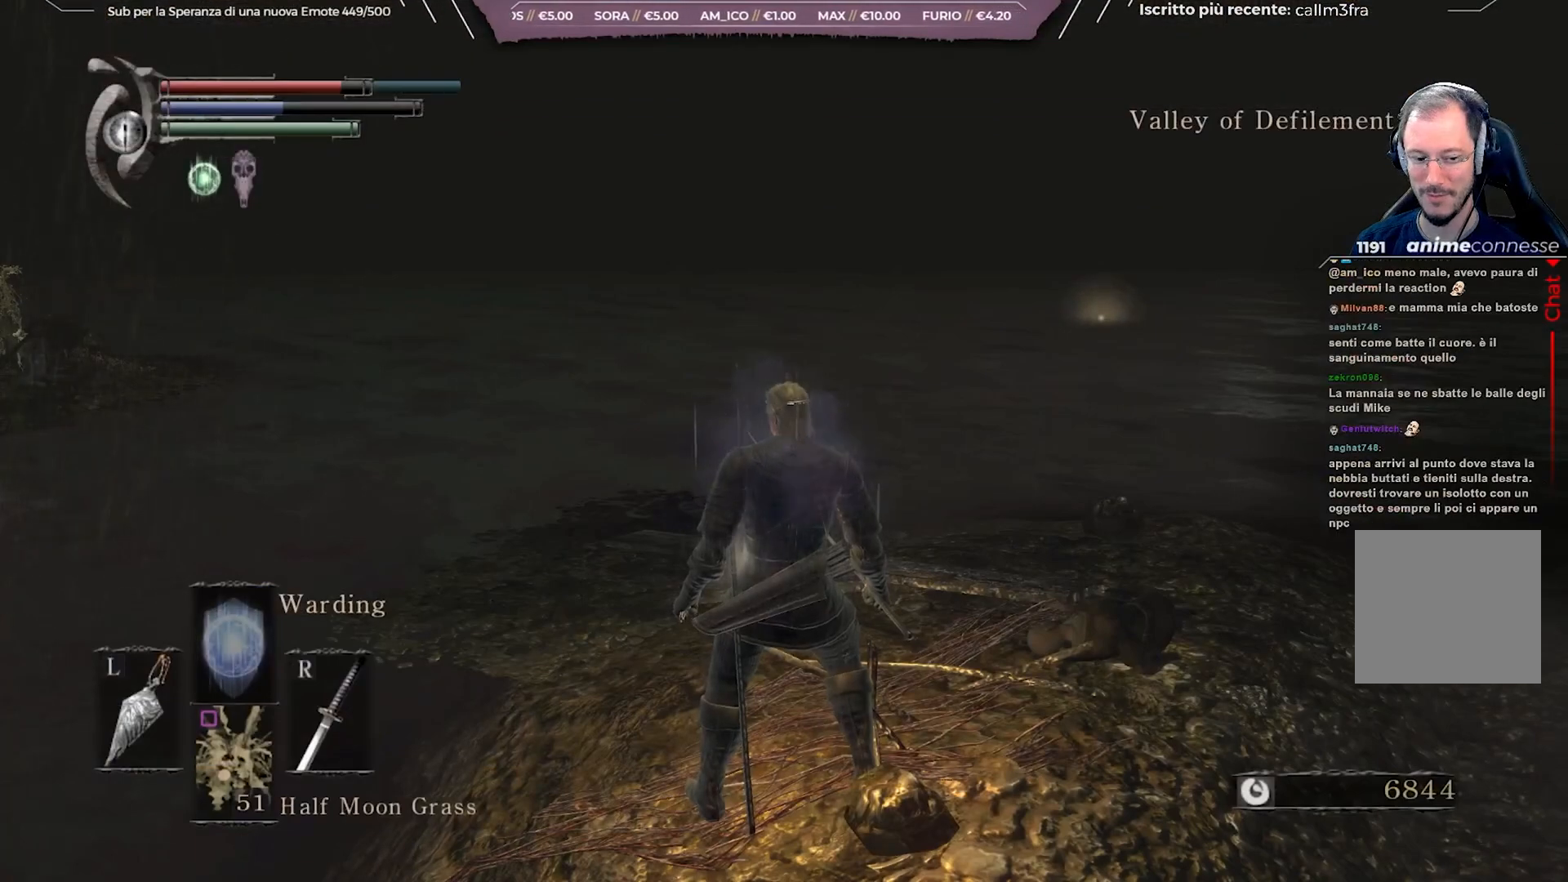
{"buttons": ["DPAD_UP"], "left_stick": "center", "right_stick": "center", "events": [[33, "DPAD_LEFT", "up"], [483, "DPAD_UP", "down"]]}
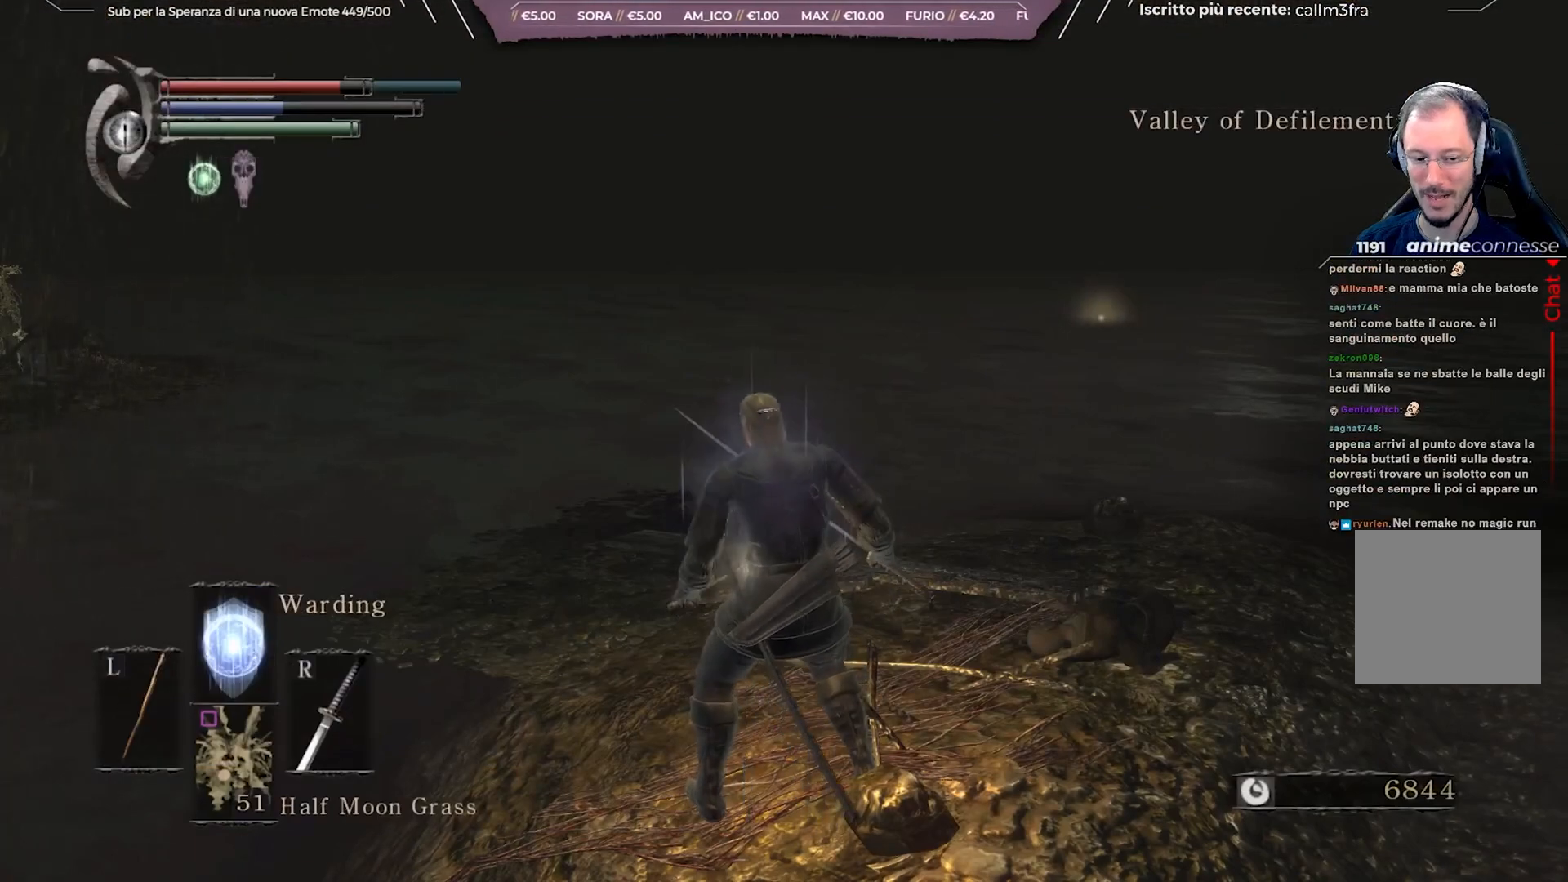
{"buttons": [], "left_stick": "center", "right_stick": "center", "events": [[83, "DPAD_UP", "up"], [383, "DPAD_LEFT", "down"], [467, "DPAD_LEFT", "up"]]}
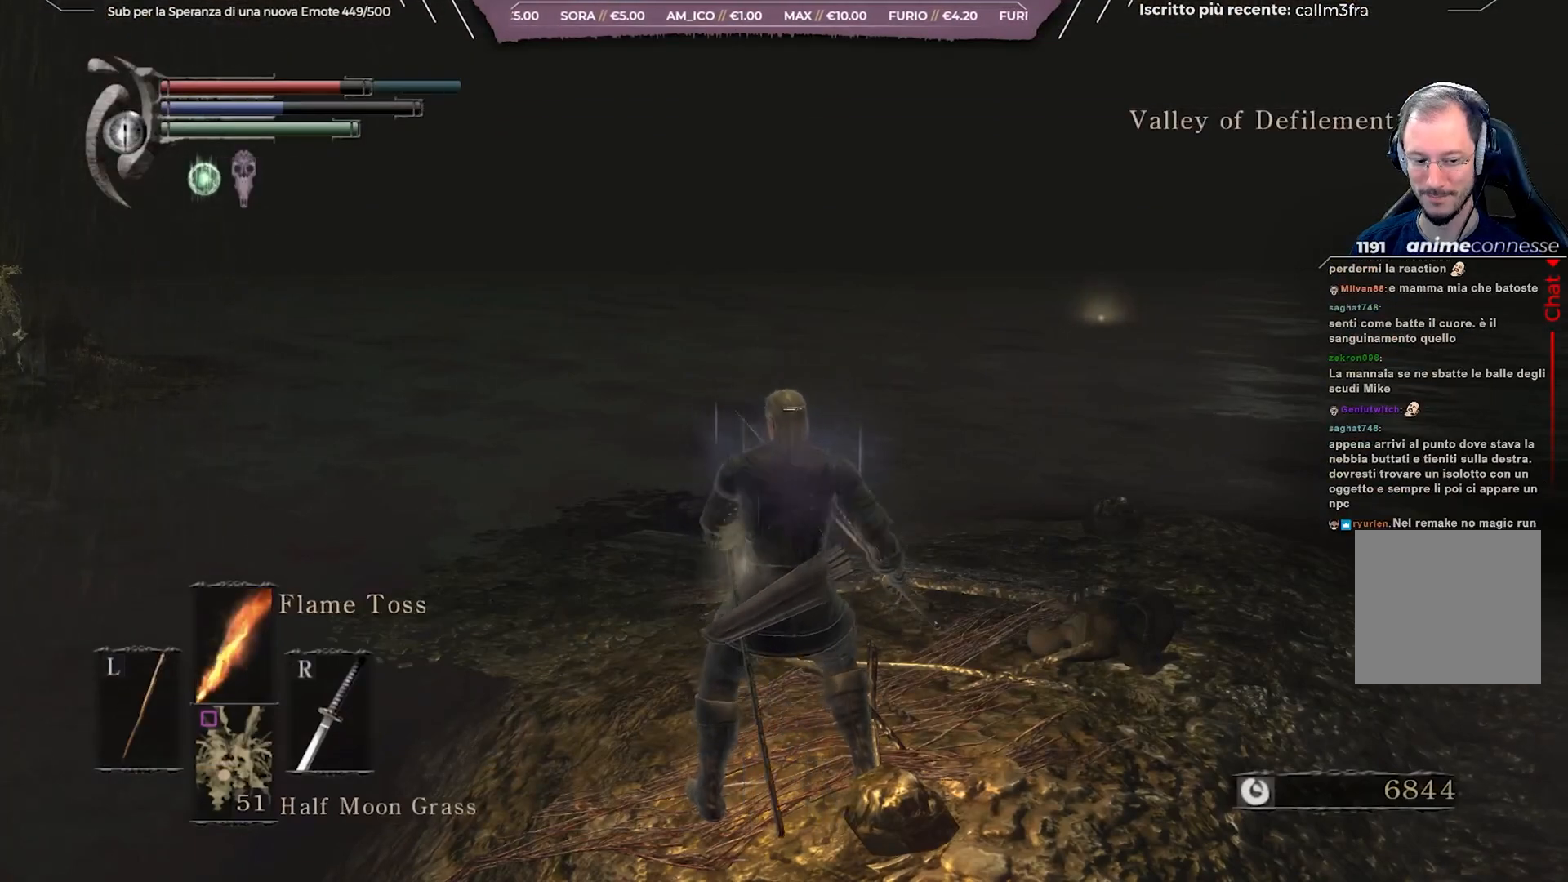
{"buttons": [], "left_stick": "center", "right_stick": "center", "events": [[150, "DPAD_UP", "down"], [250, "DPAD_UP", "up"]]}
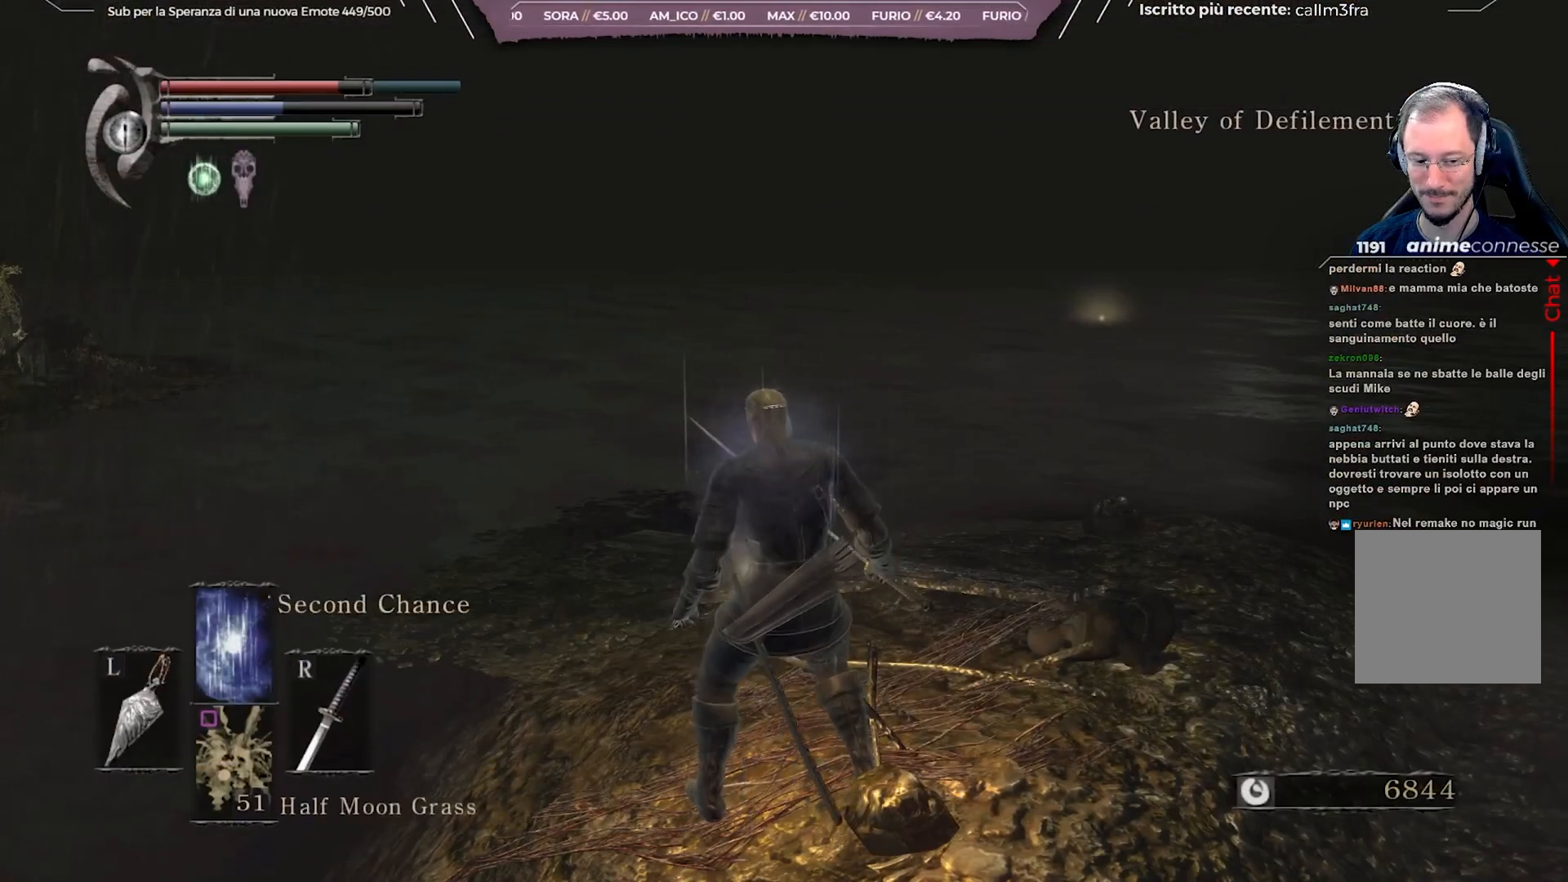
{"buttons": [], "left_stick": "center", "right_stick": "center", "events": []}
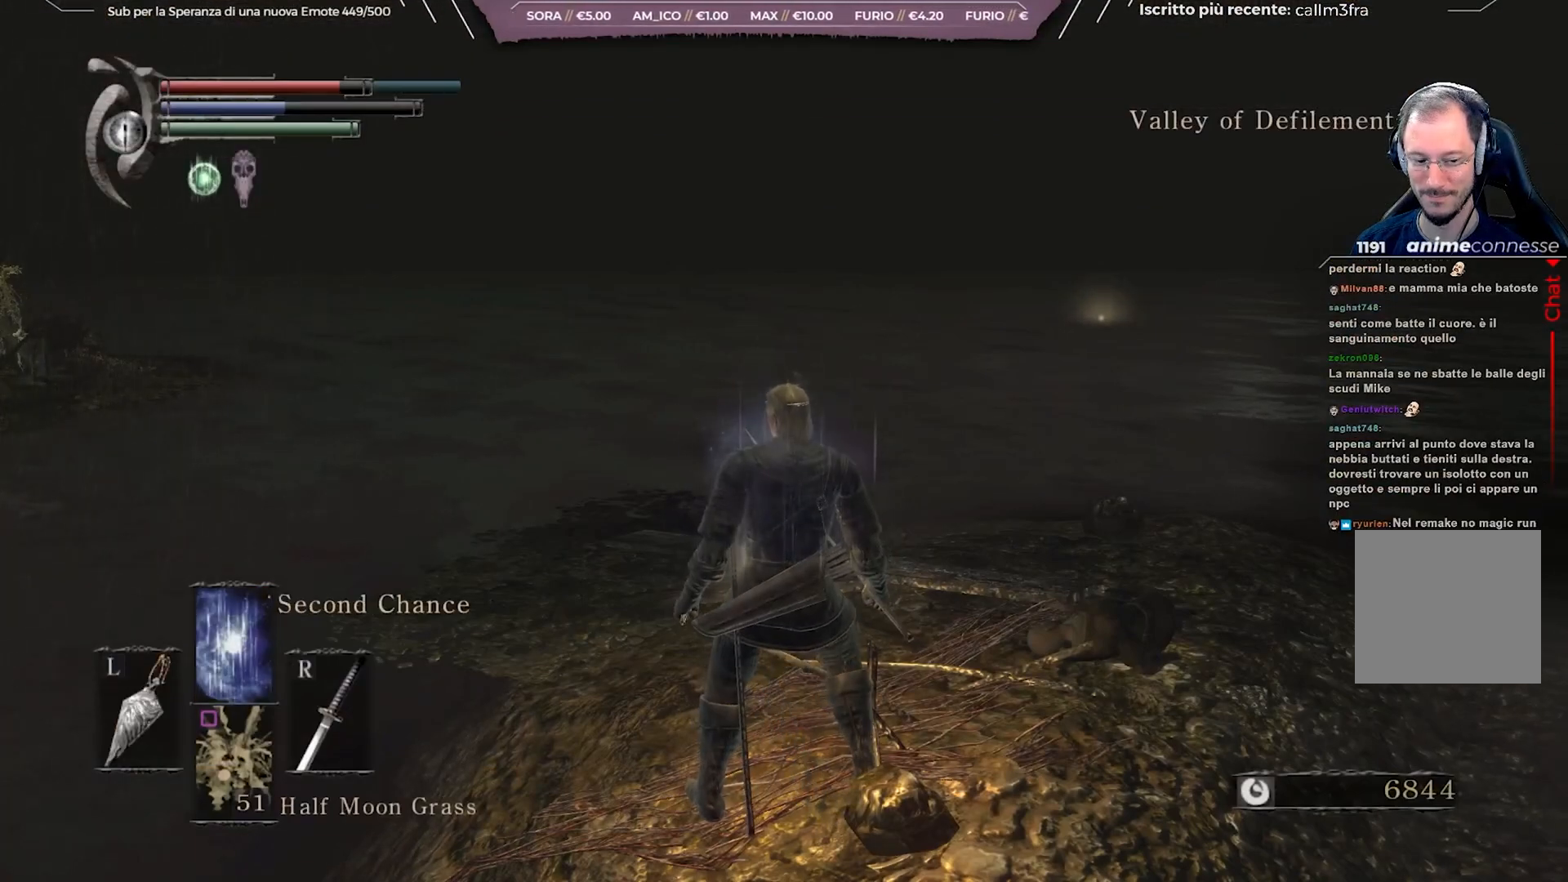
{"buttons": [], "left_stick": "center", "right_stick": "center", "events": [[67, "L1", "down"], [183, "L1", "up"]]}
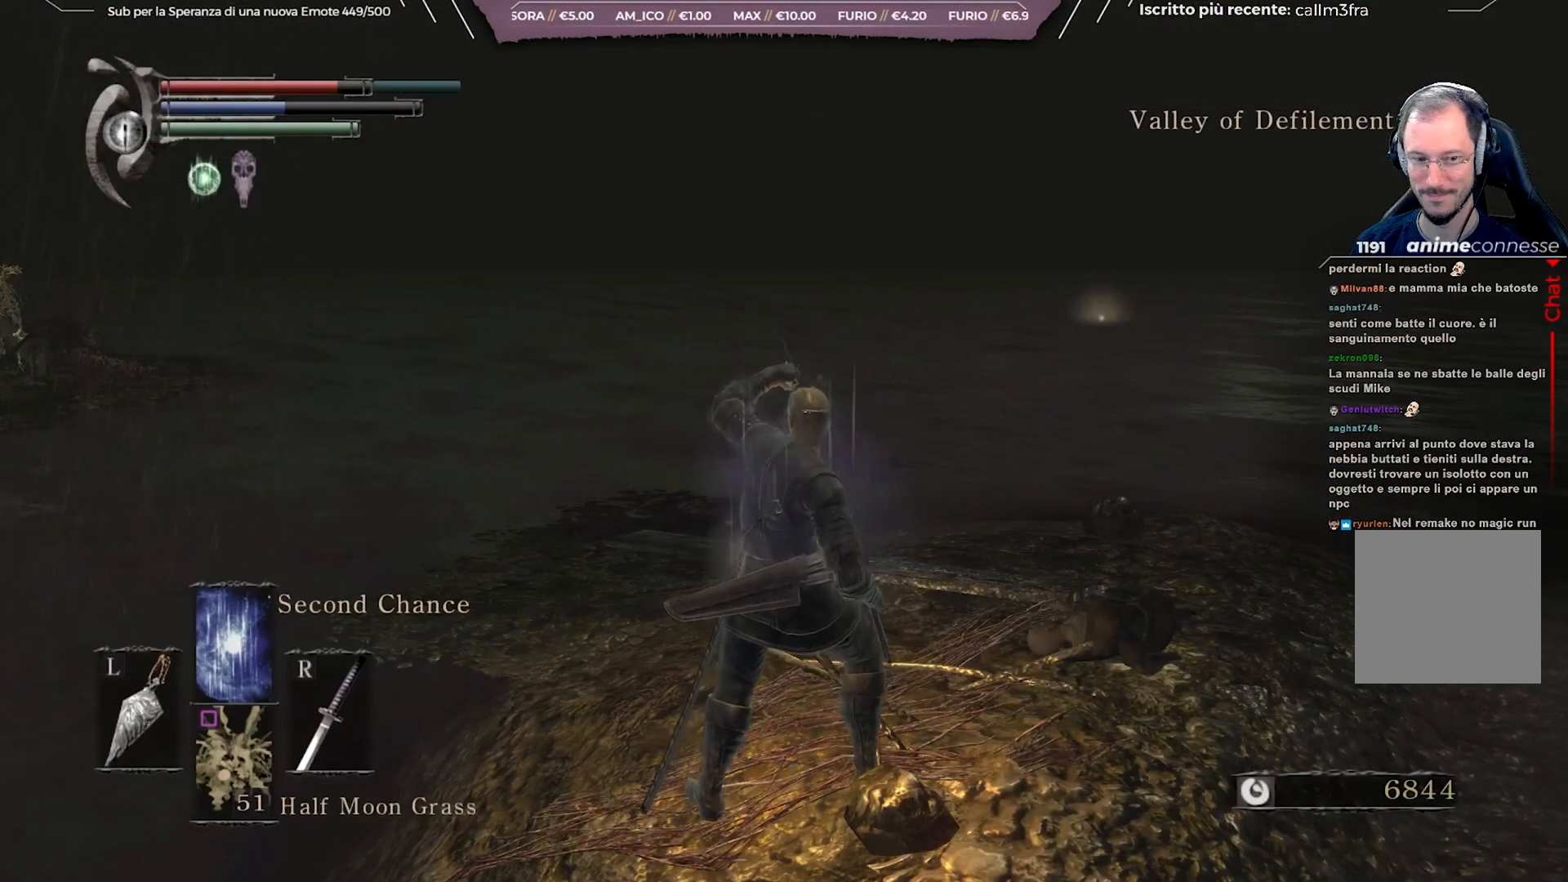
{"buttons": [], "left_stick": "center", "right_stick": "center", "events": []}
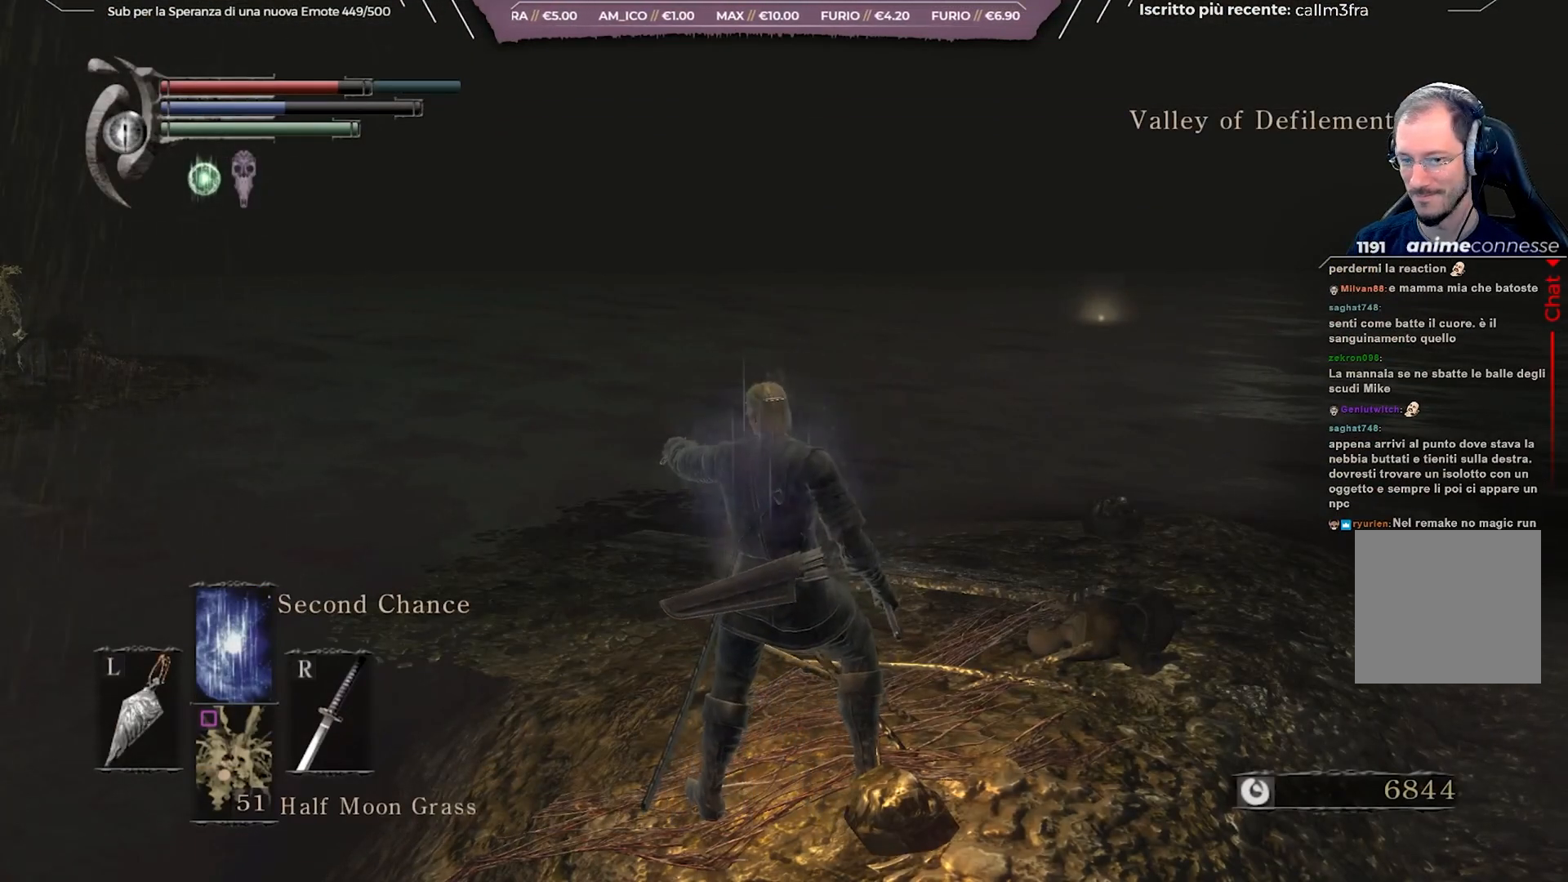
{"buttons": [], "left_stick": "center", "right_stick": "center", "events": []}
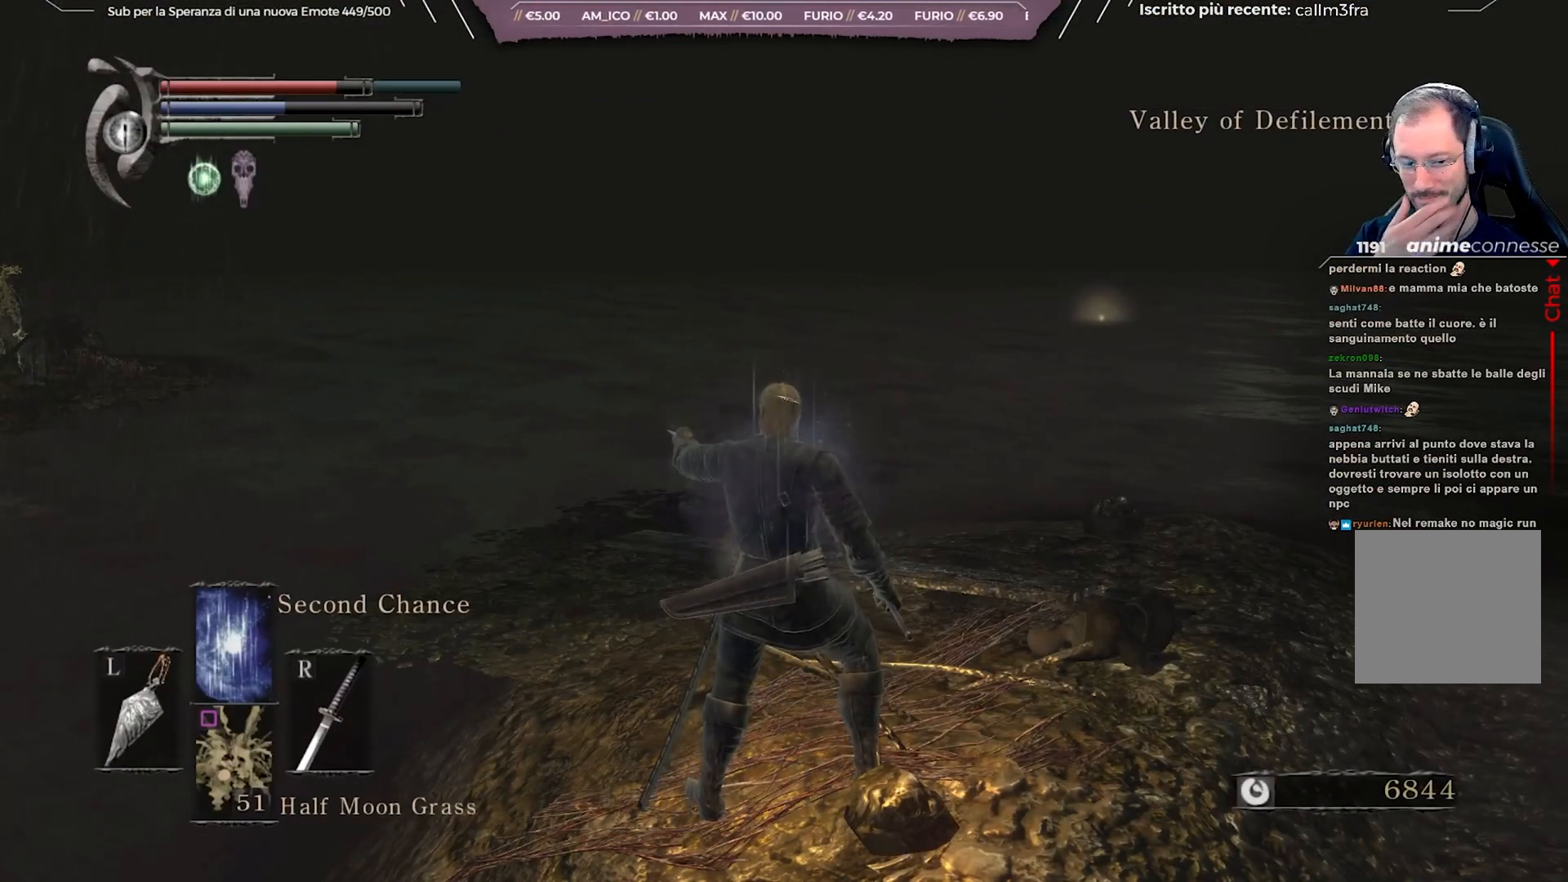
{"buttons": [], "left_stick": "center", "right_stick": "center", "events": [[300, "DPAD_DOWN", "down"], [400, "DPAD_DOWN", "up"]]}
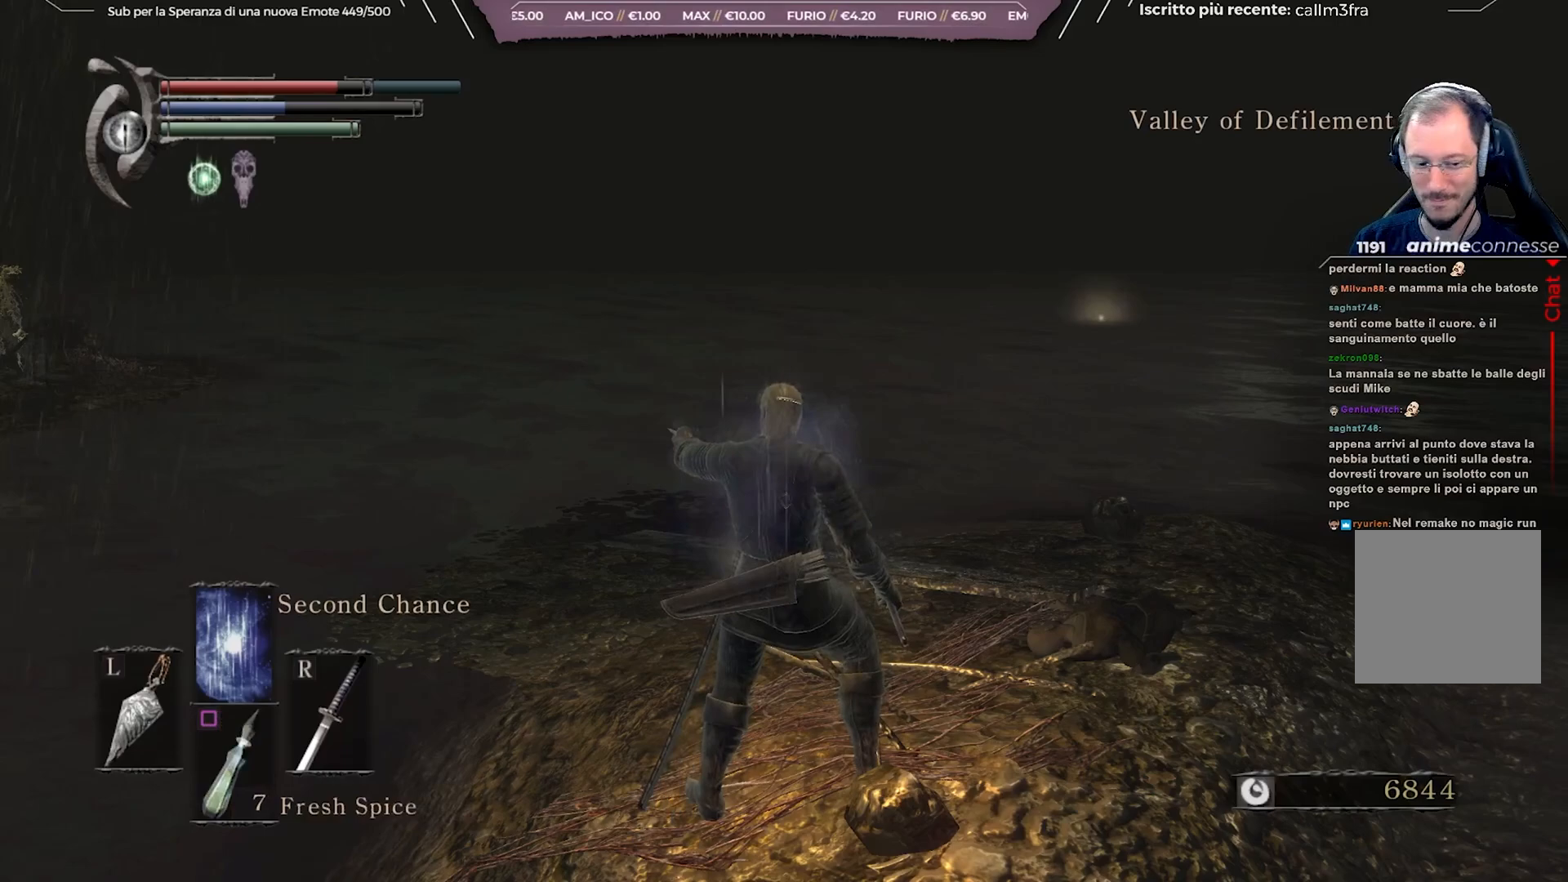
{"buttons": ["X"], "left_stick": "center", "right_stick": "center", "events": [[450, "X", "down"]]}
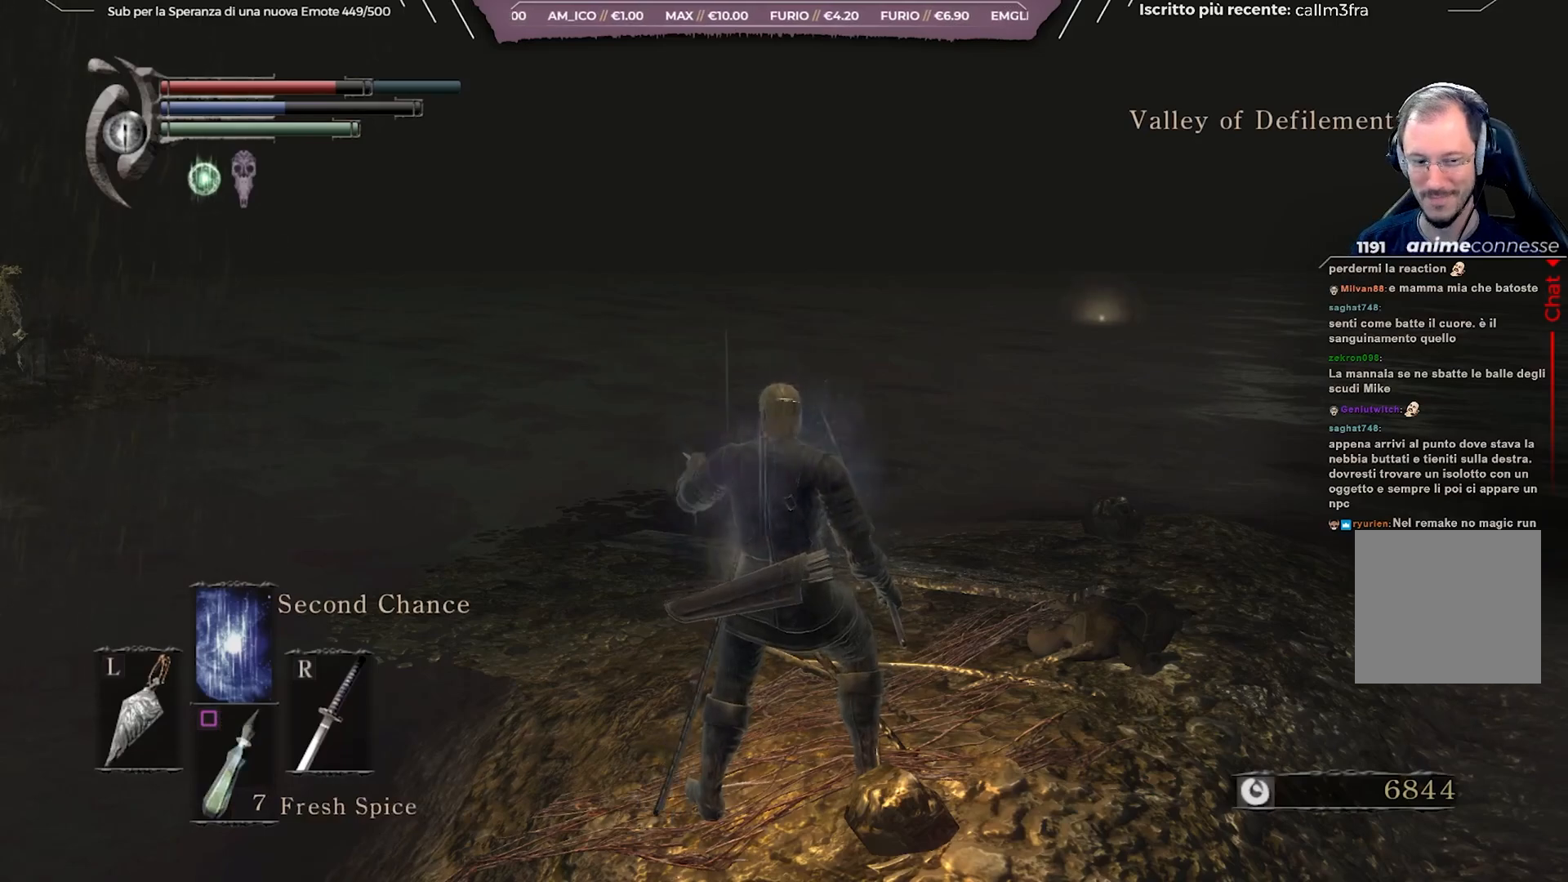
{"buttons": [], "left_stick": "center", "right_stick": "center", "events": [[67, "X", "up"], [150, "X", "down"], [250, "X", "up"]]}
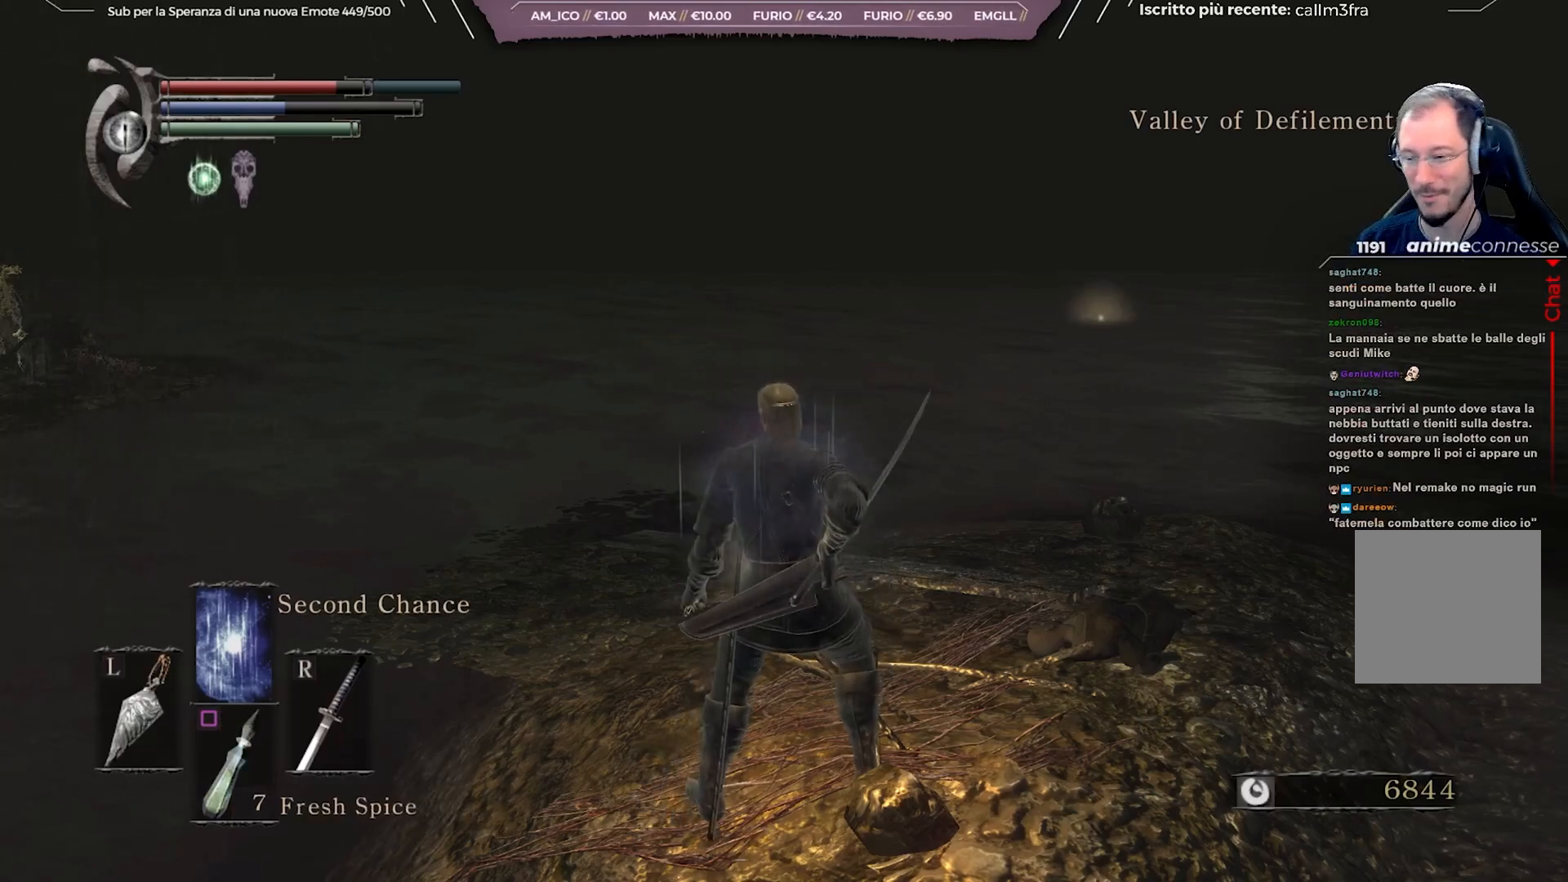
{"buttons": [], "left_stick": "center", "right_stick": "center", "events": [[17, "X", "down"], [117, "X", "up"]]}
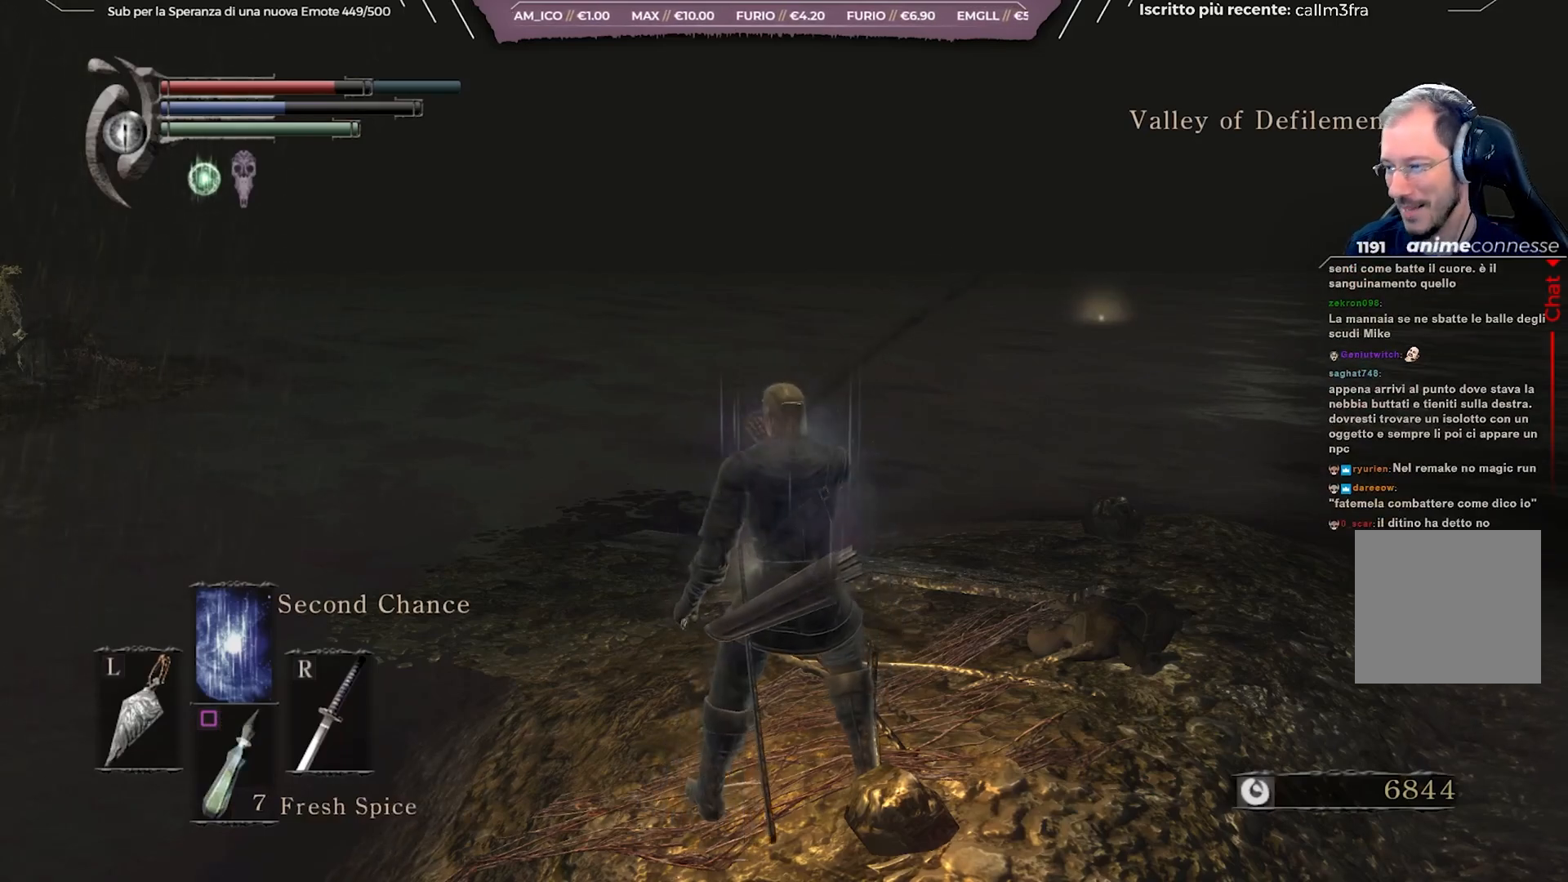
{"buttons": [], "left_stick": "center", "right_stick": "center", "events": []}
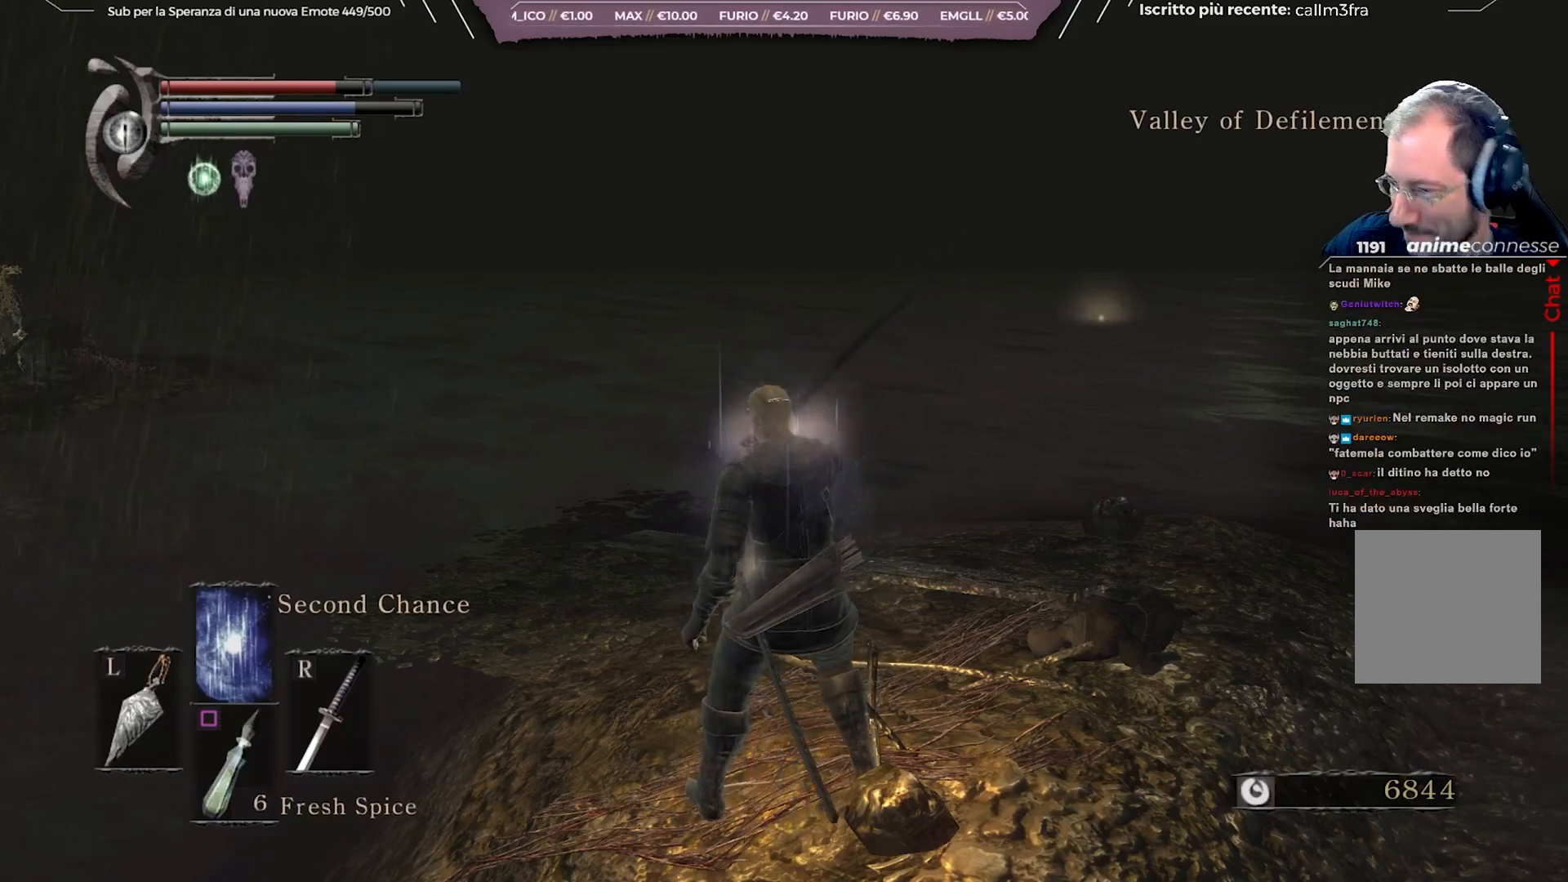
{"buttons": [], "left_stick": "center", "right_stick": "center", "events": []}
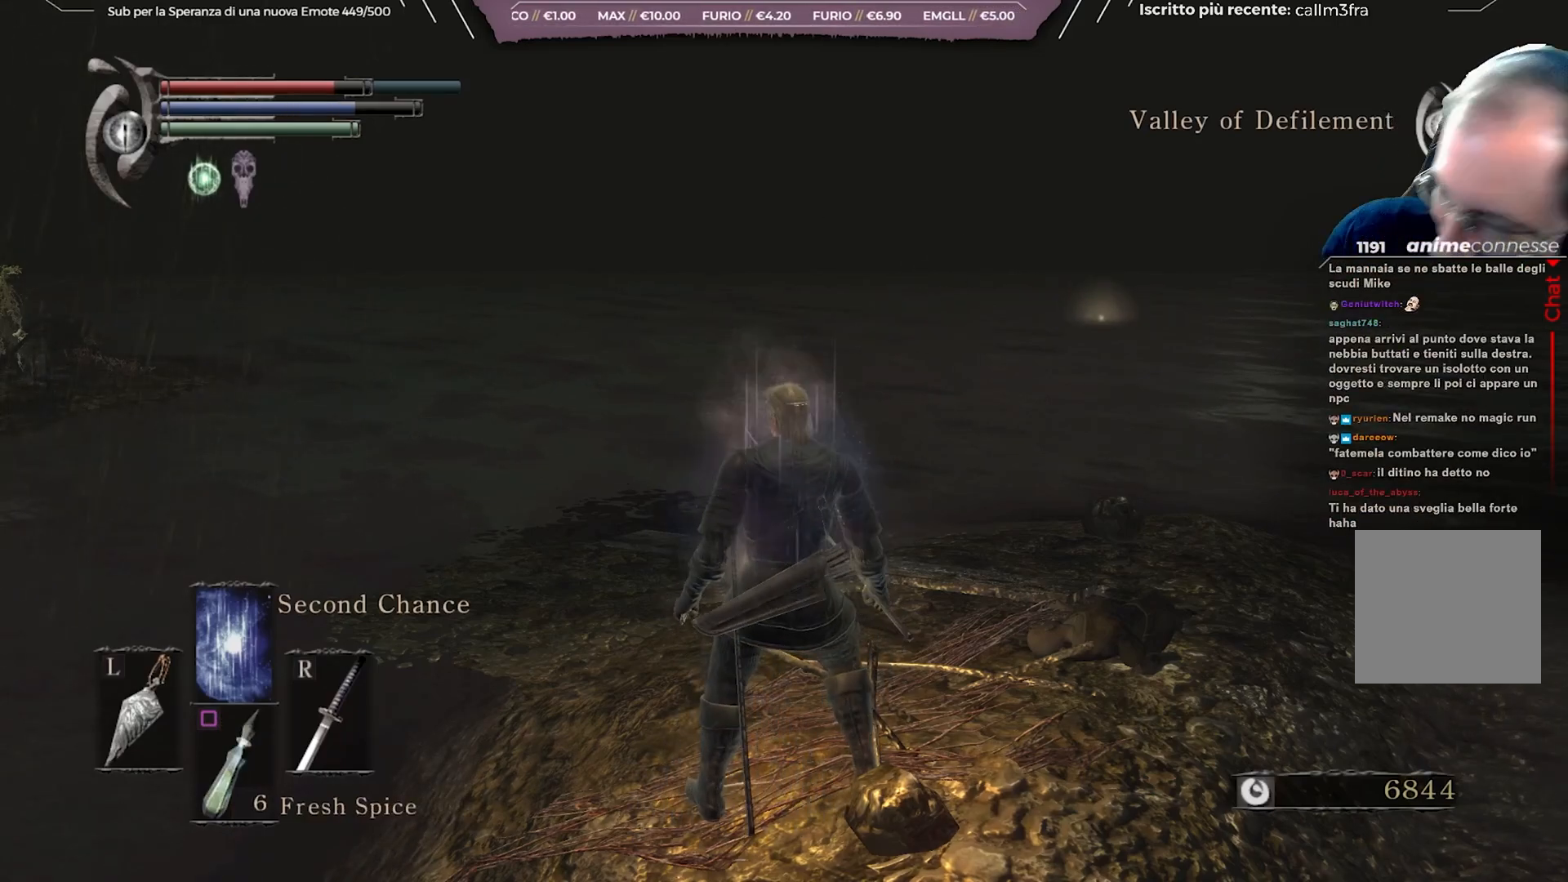
{"buttons": [], "left_stick": "center", "right_stick": "center", "events": []}
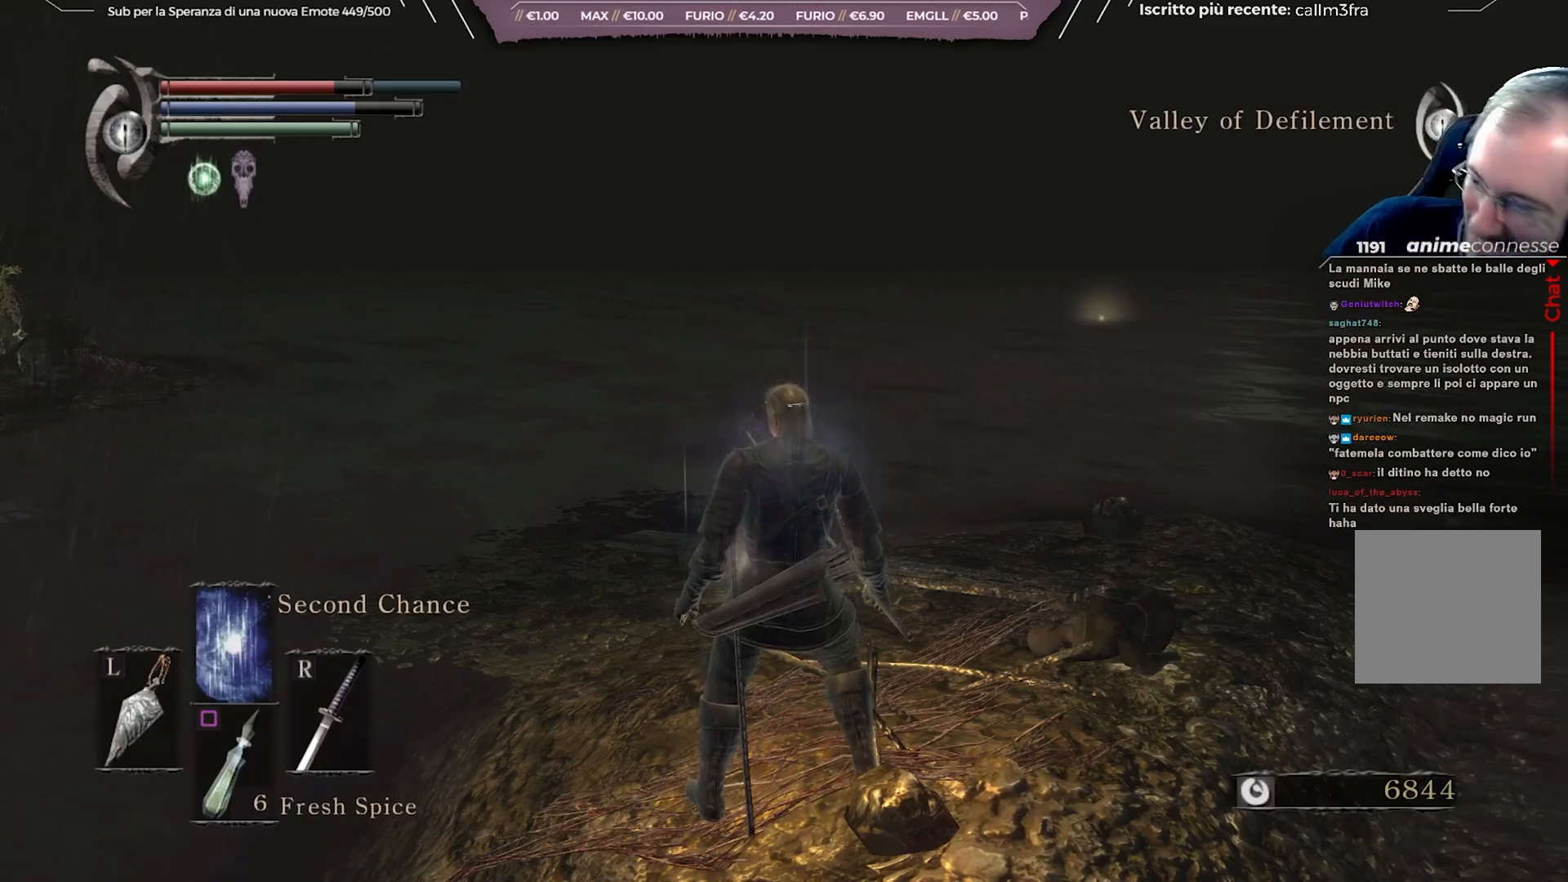
{"buttons": ["L1"], "left_stick": "center", "right_stick": "center", "events": [[467, "L1", "down"]]}
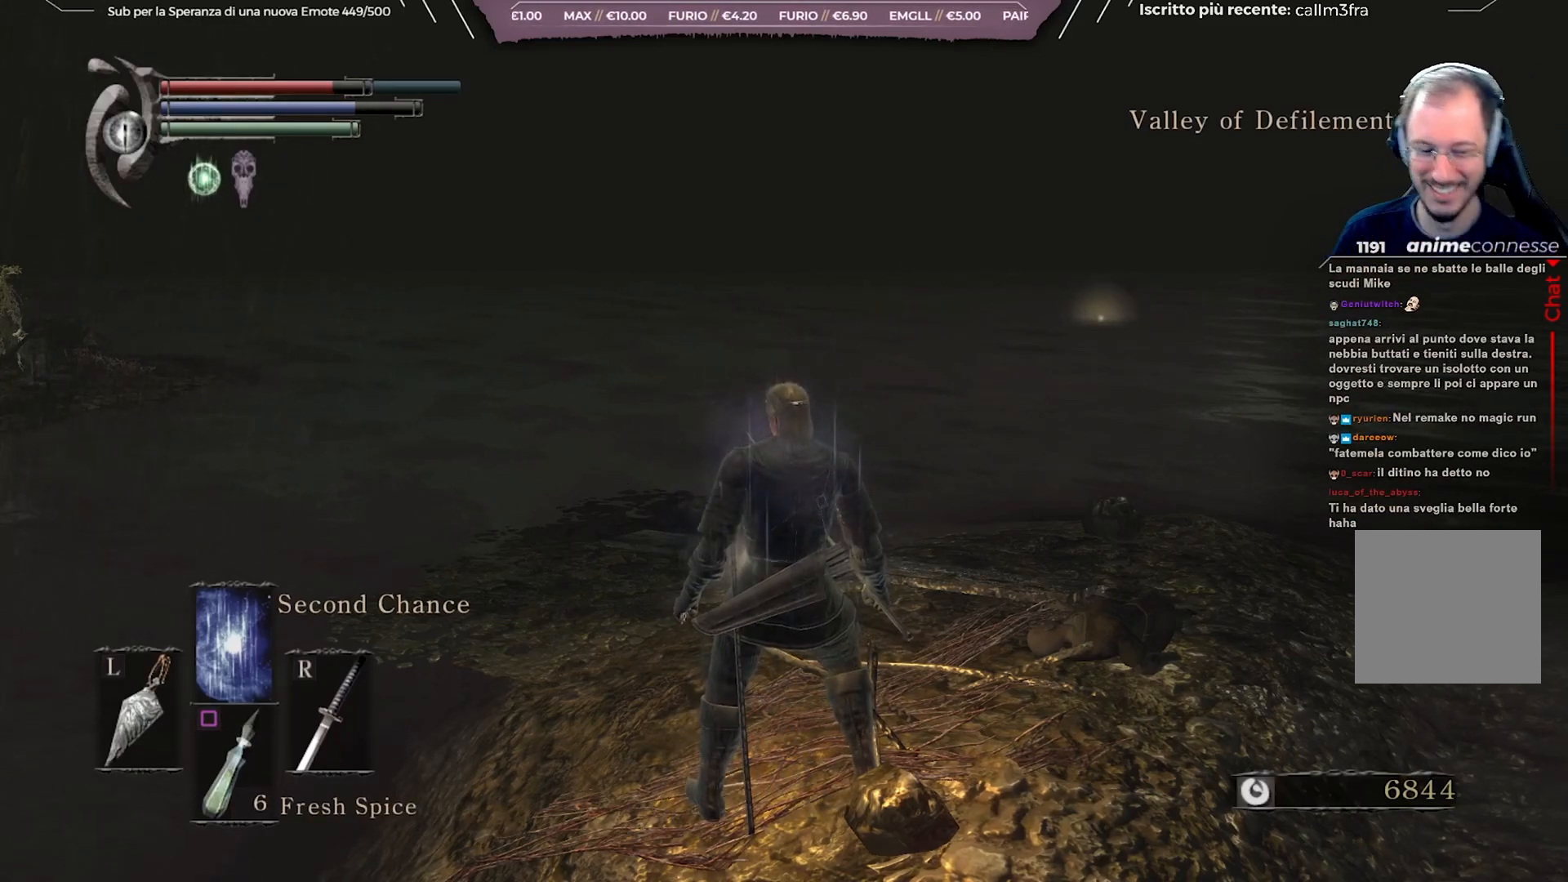
{"buttons": [], "left_stick": "center", "right_stick": "center", "events": [[100, "L1", "up"], [167, "L1", "down"], [283, "L1", "up"]]}
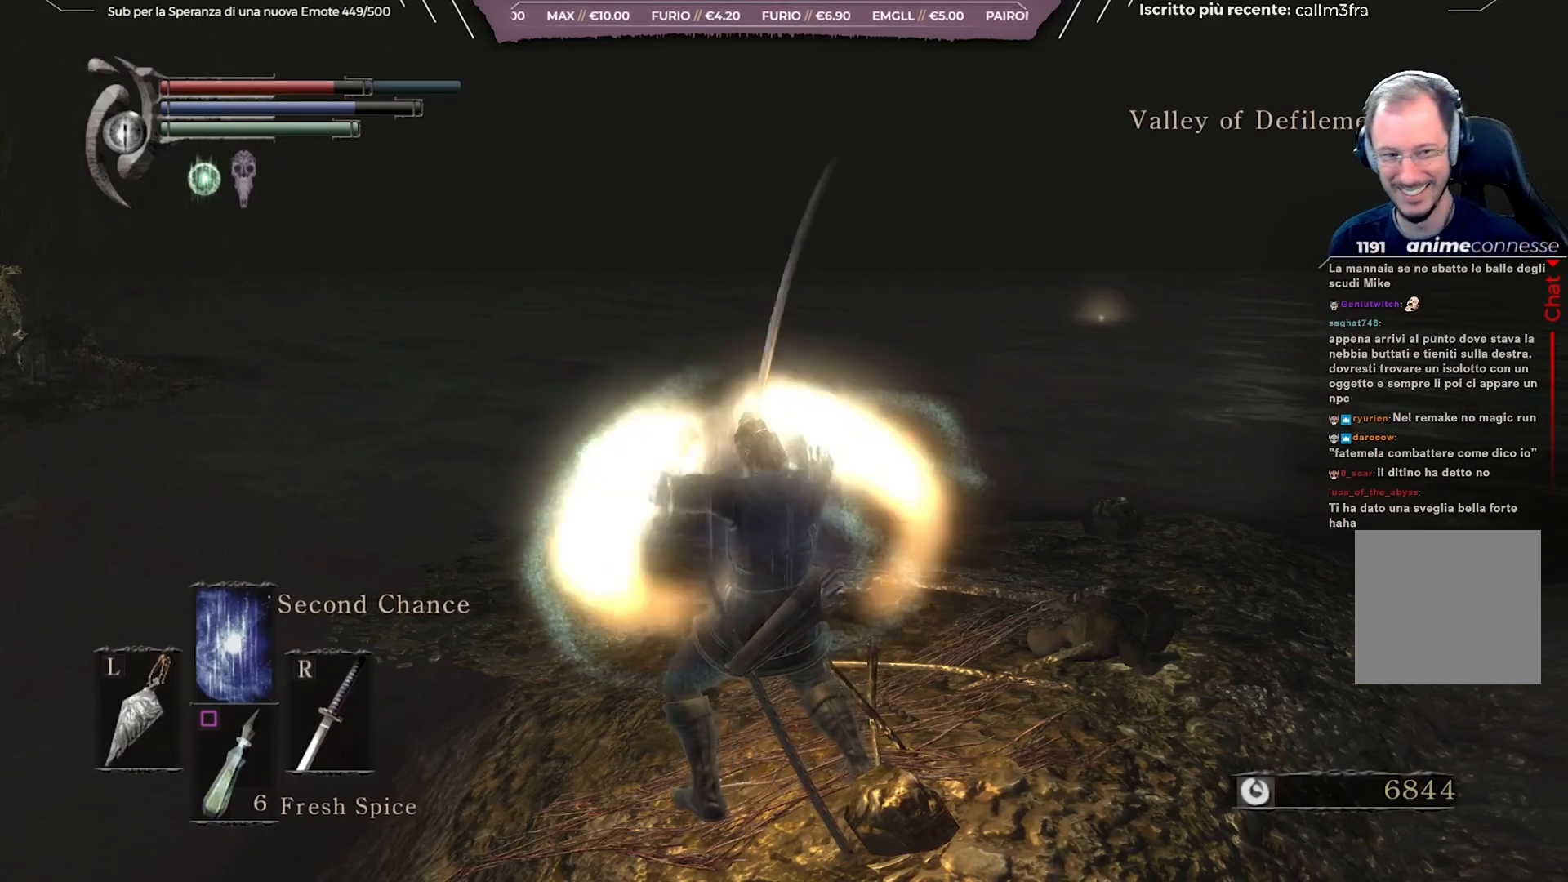
{"buttons": [], "left_stick": "center", "right_stick": "center", "events": []}
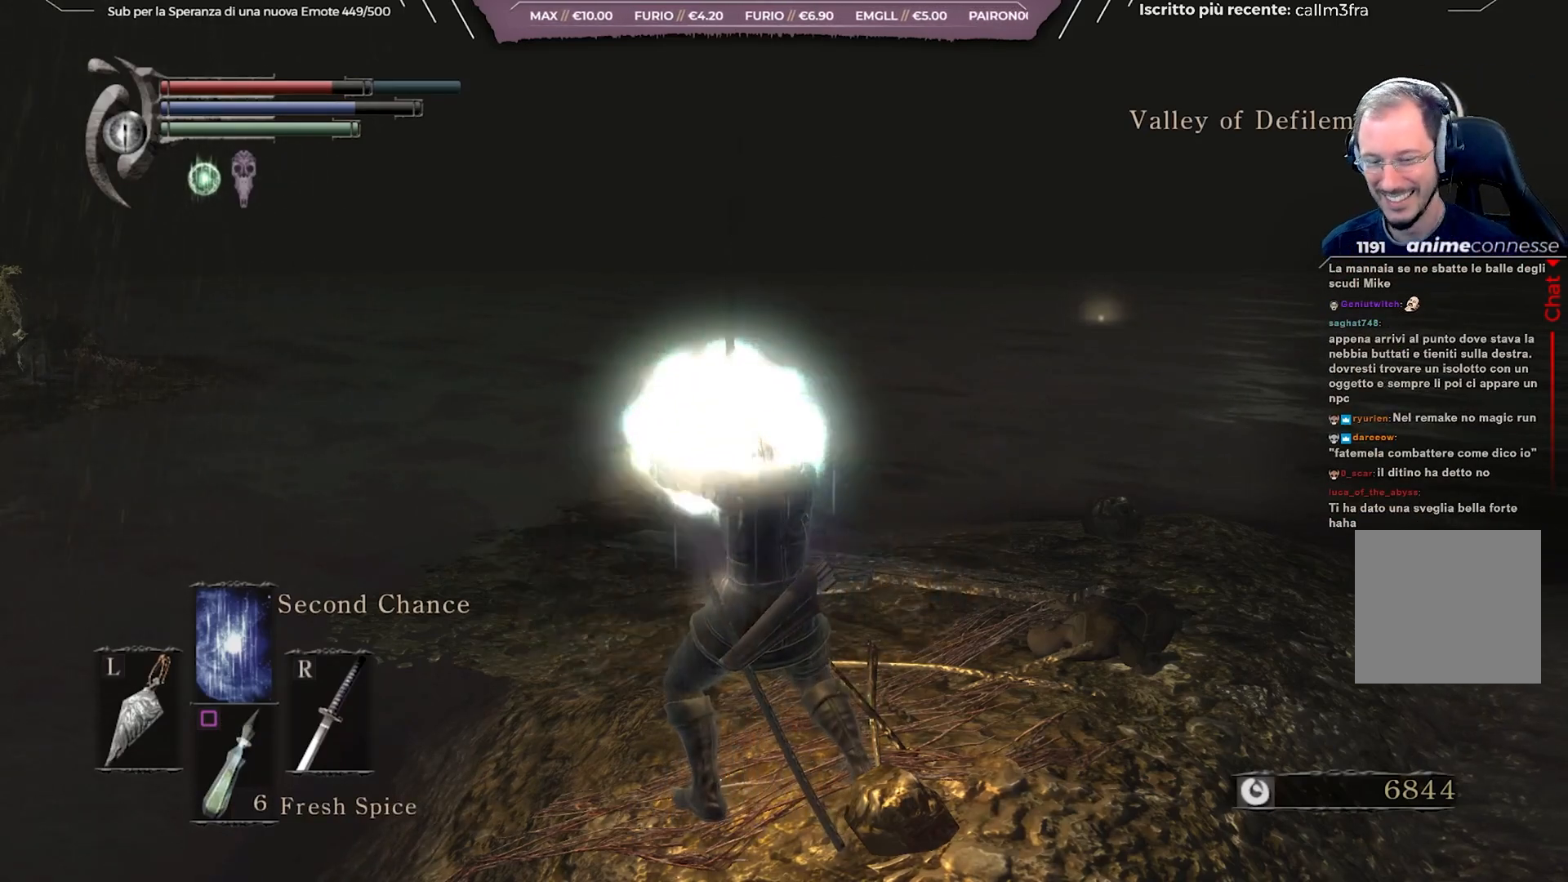
{"buttons": [], "left_stick": "center", "right_stick": "center", "events": []}
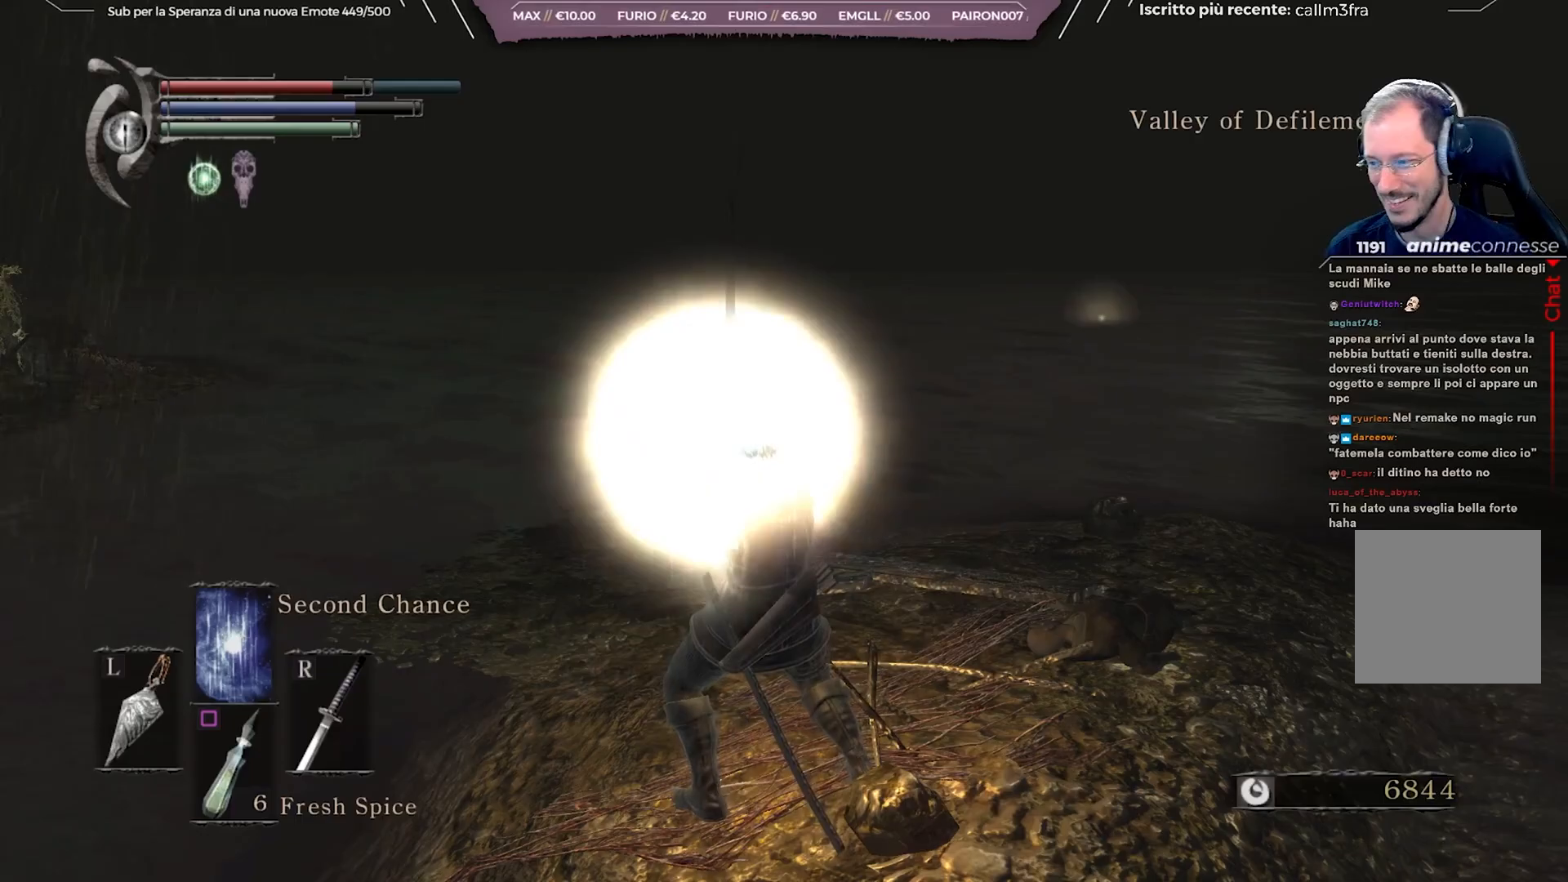
{"buttons": [], "left_stick": "center", "right_stick": "center", "events": []}
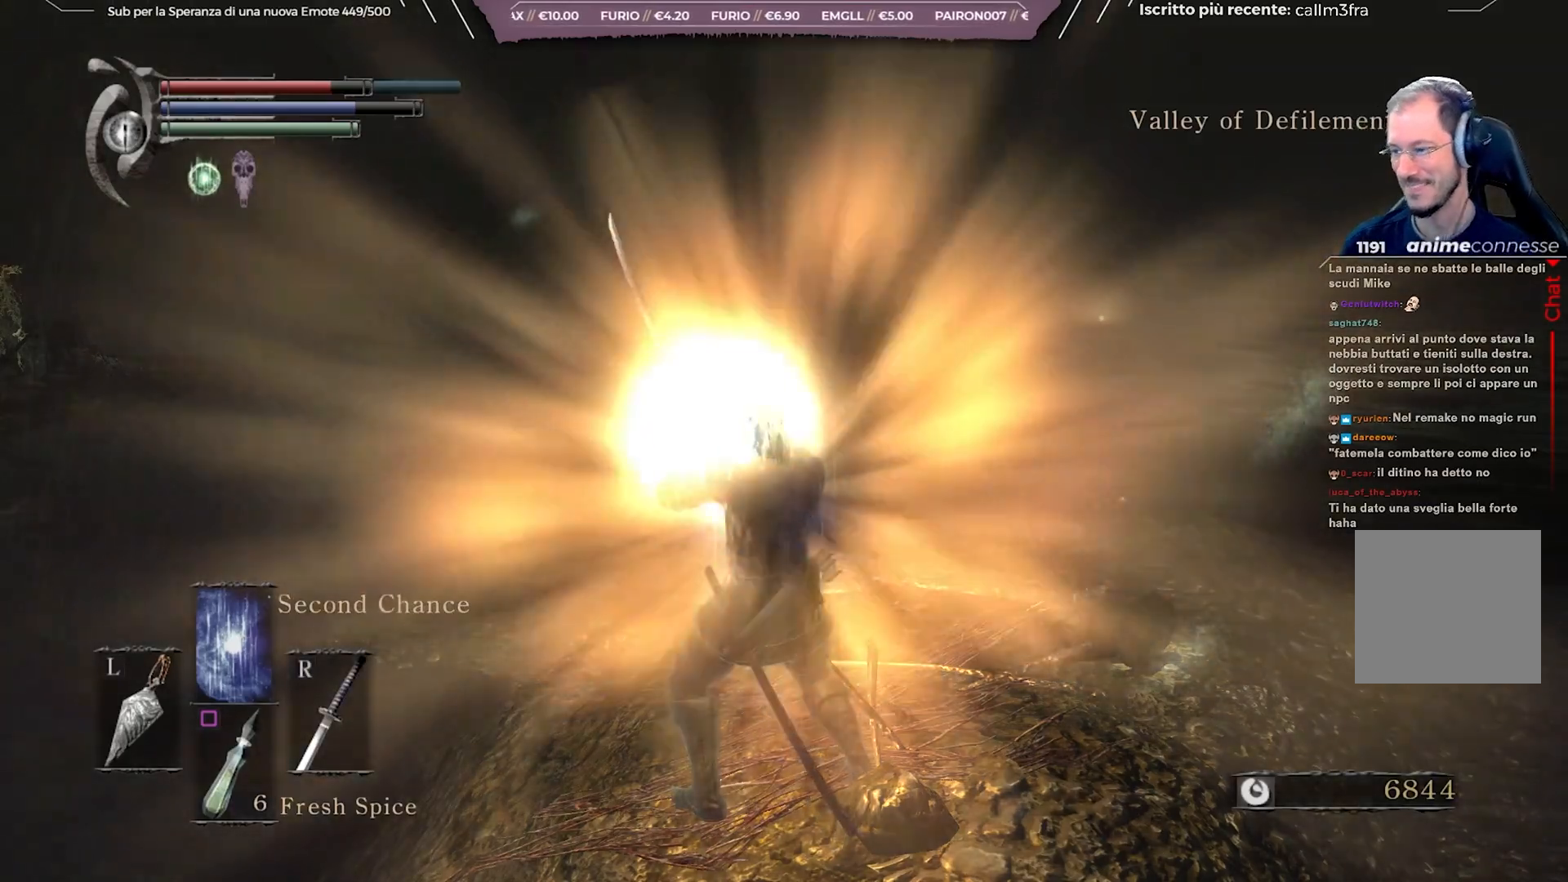
{"buttons": [], "left_stick": "center", "right_stick": "center", "events": []}
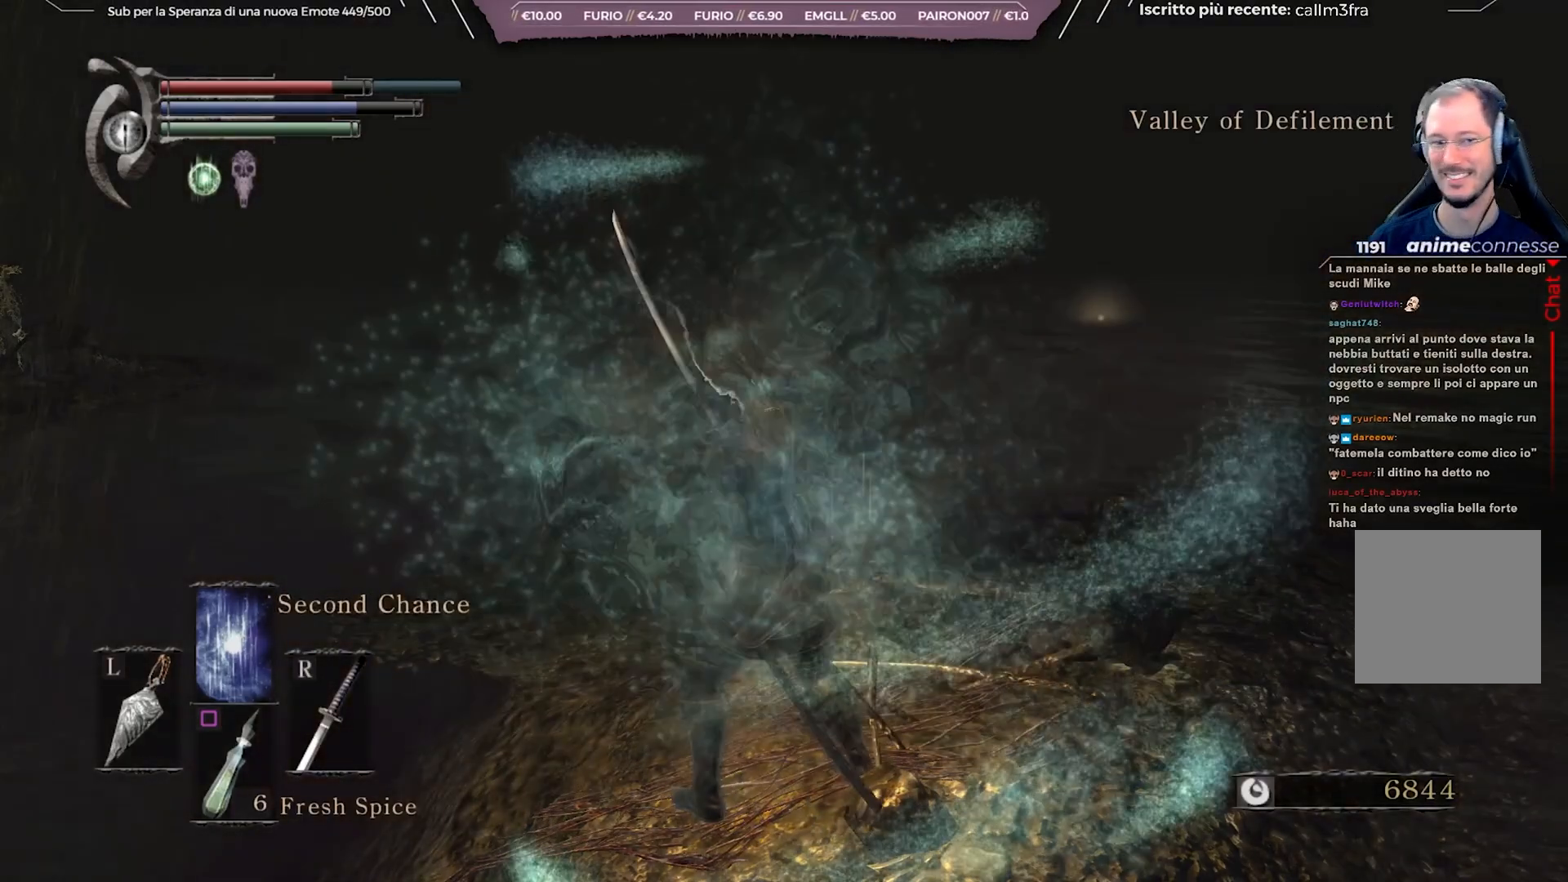
{"buttons": [], "left_stick": "center", "right_stick": "center", "events": []}
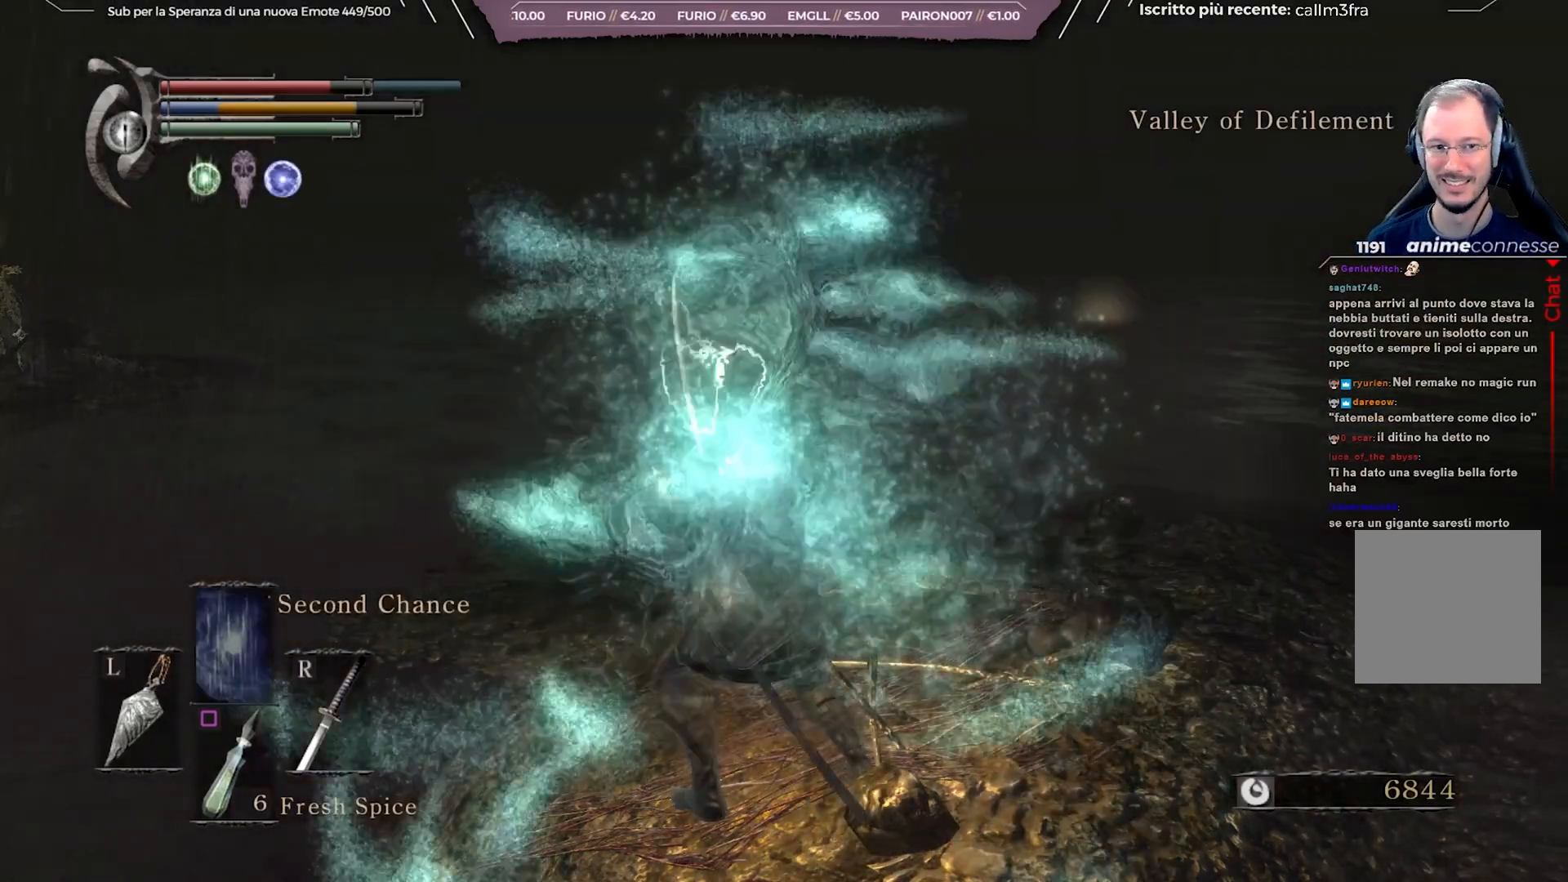
{"buttons": ["DPAD_LEFT"], "left_stick": "center", "right_stick": "center", "events": [[250, "right_stick", "right"], [400, "right_stick", "center"], [483, "DPAD_LEFT", "down"]]}